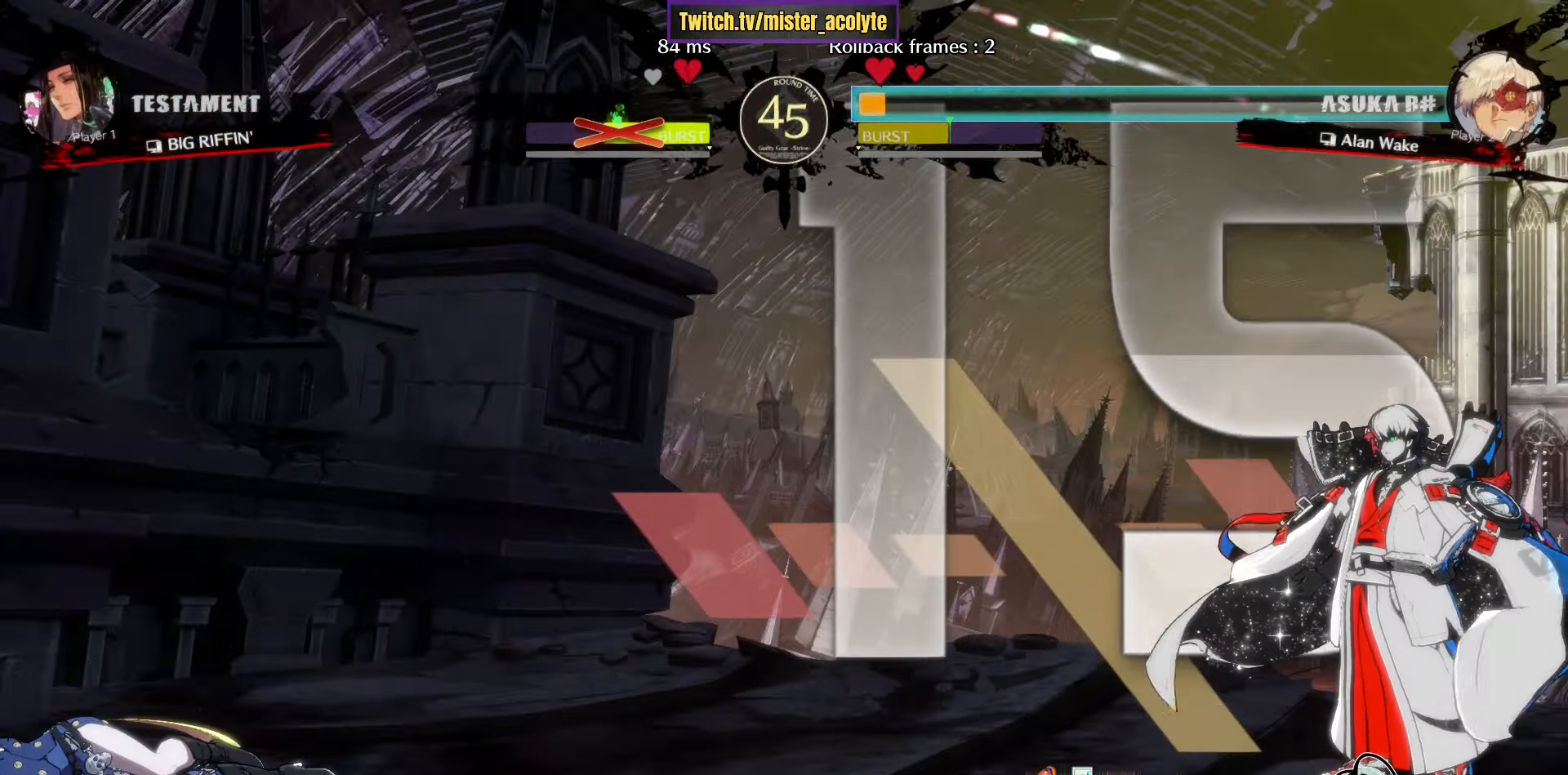
Gameplay with a controller (PlayStation layout); each line is a JSON object with the inputs held at the frame after it. "events" lists button and stick changes between this image and that frame as [ms after this image, input, new state], when the widget could be followed in between. Not read: DPAD_DOWN DPAD_LEFT DPAD_RIGHT DPAD_UP L1 L2 R3 SELECT START right_stick.
{"buttons": [], "left_stick": "center", "events": [[233, "CROSS", "down"], [416, "CROSS", "up"]]}
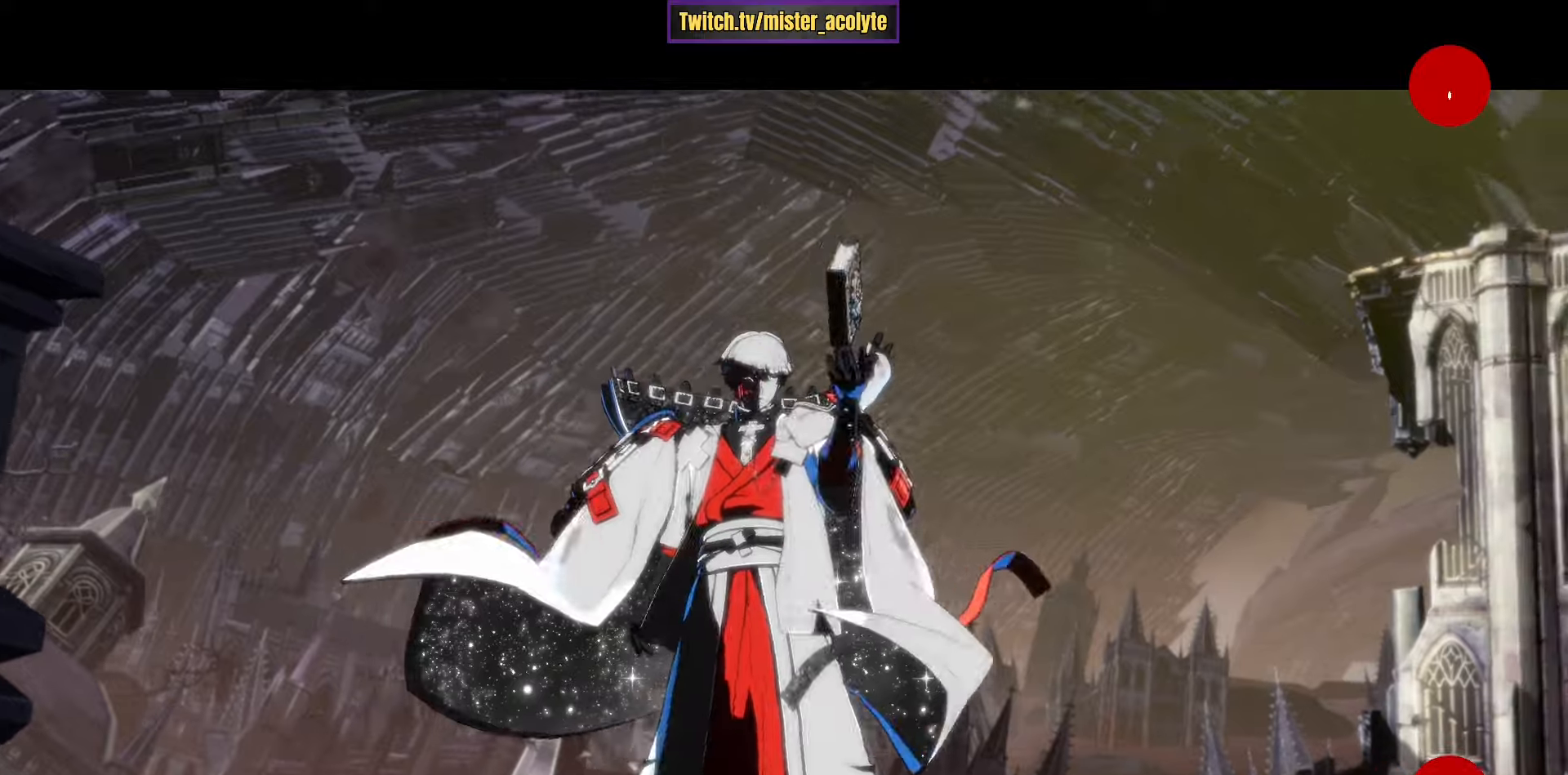
{"buttons": ["CROSS"], "left_stick": "center", "events": [[150, "CROSS", "down"], [316, "CROSS", "up"], [400, "CROSS", "down"]]}
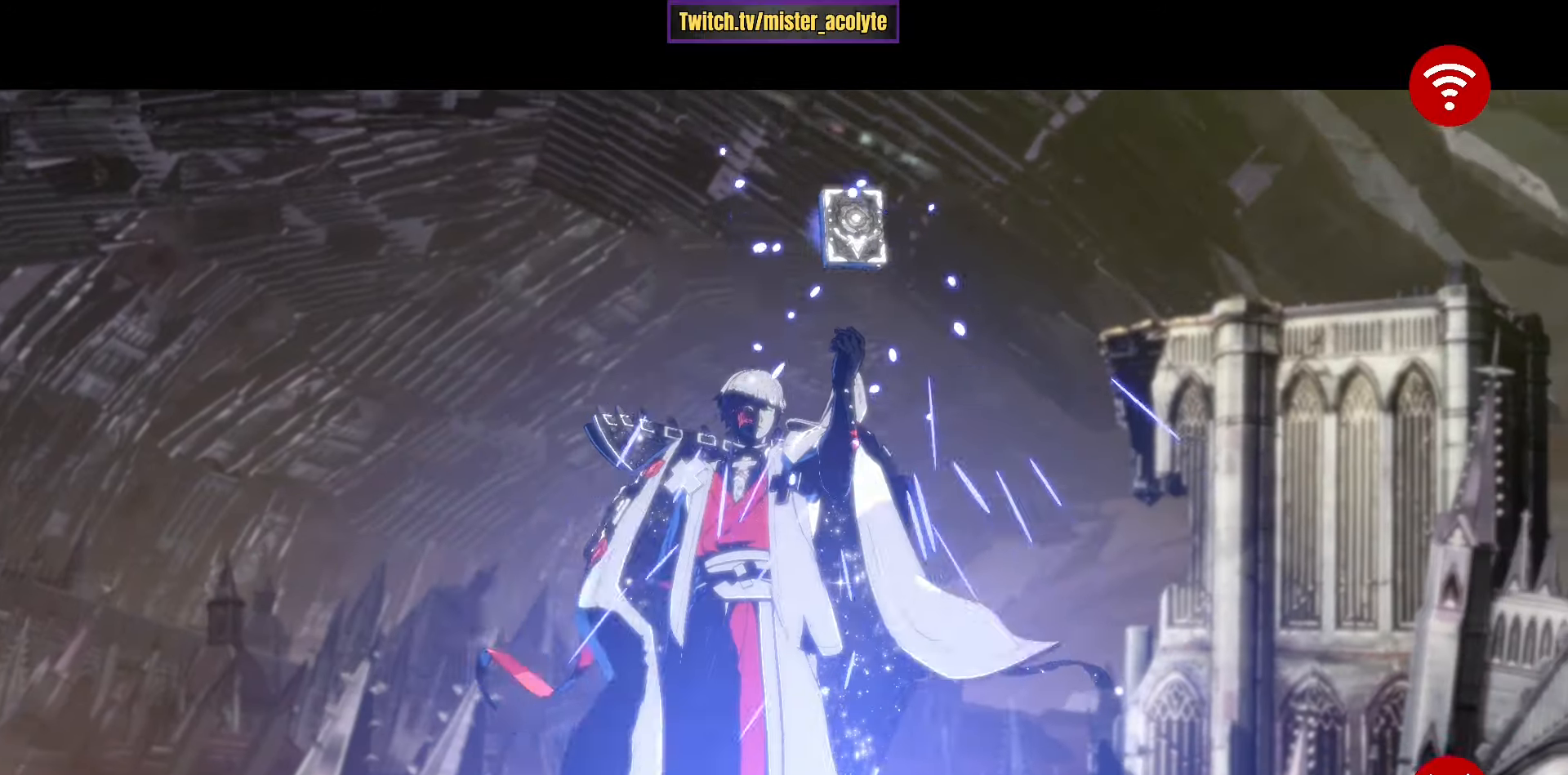
{"buttons": ["CROSS"], "left_stick": "right", "events": [[33, "CROSS", "up"], [150, "CROSS", "down"], [266, "CROSS", "up"], [266, "left_stick", "right"], [500, "CROSS", "down"]]}
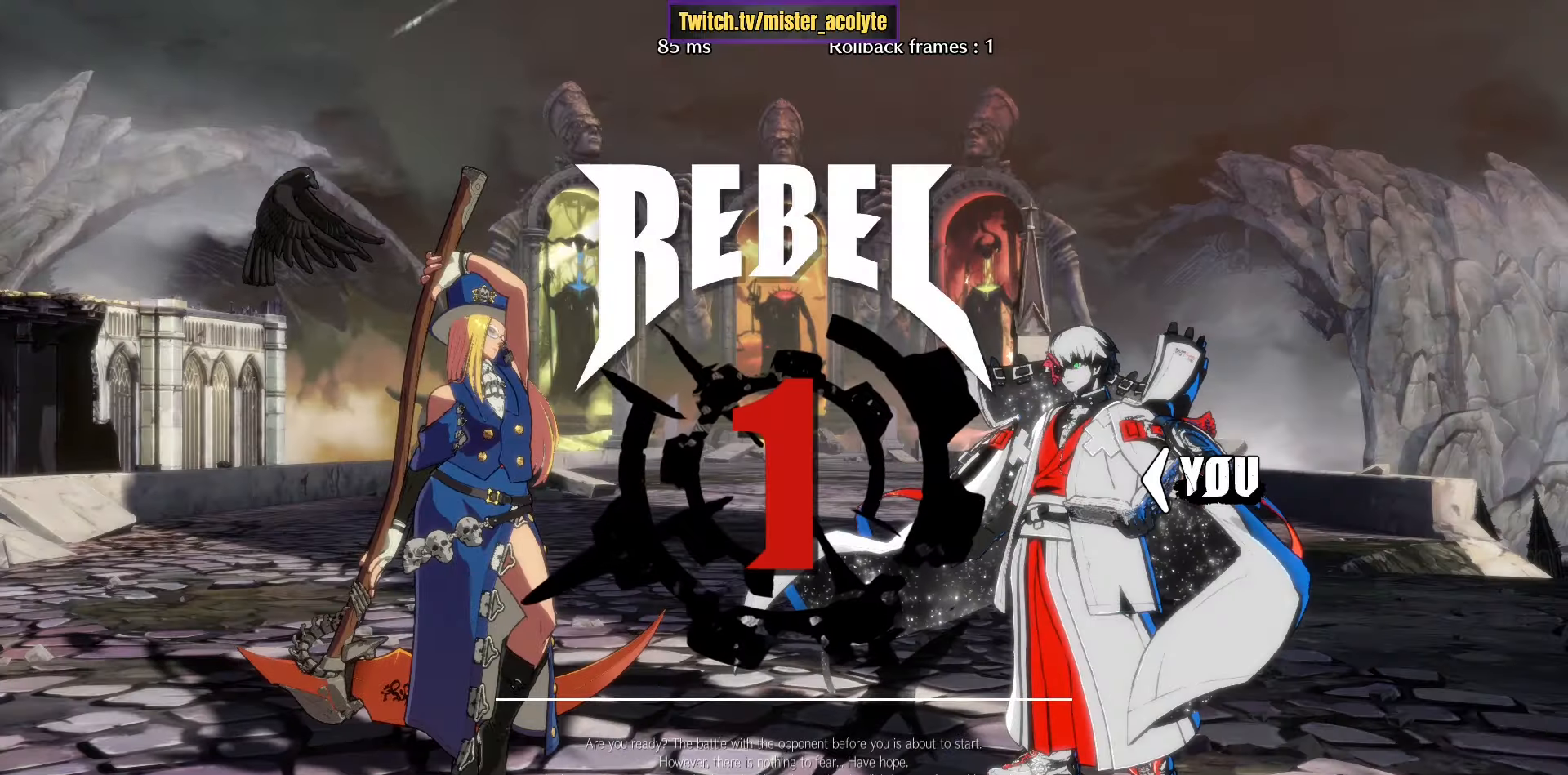
{"buttons": ["CROSS"], "left_stick": "right", "events": [[200, "CROSS", "up"], [400, "CROSS", "down"]]}
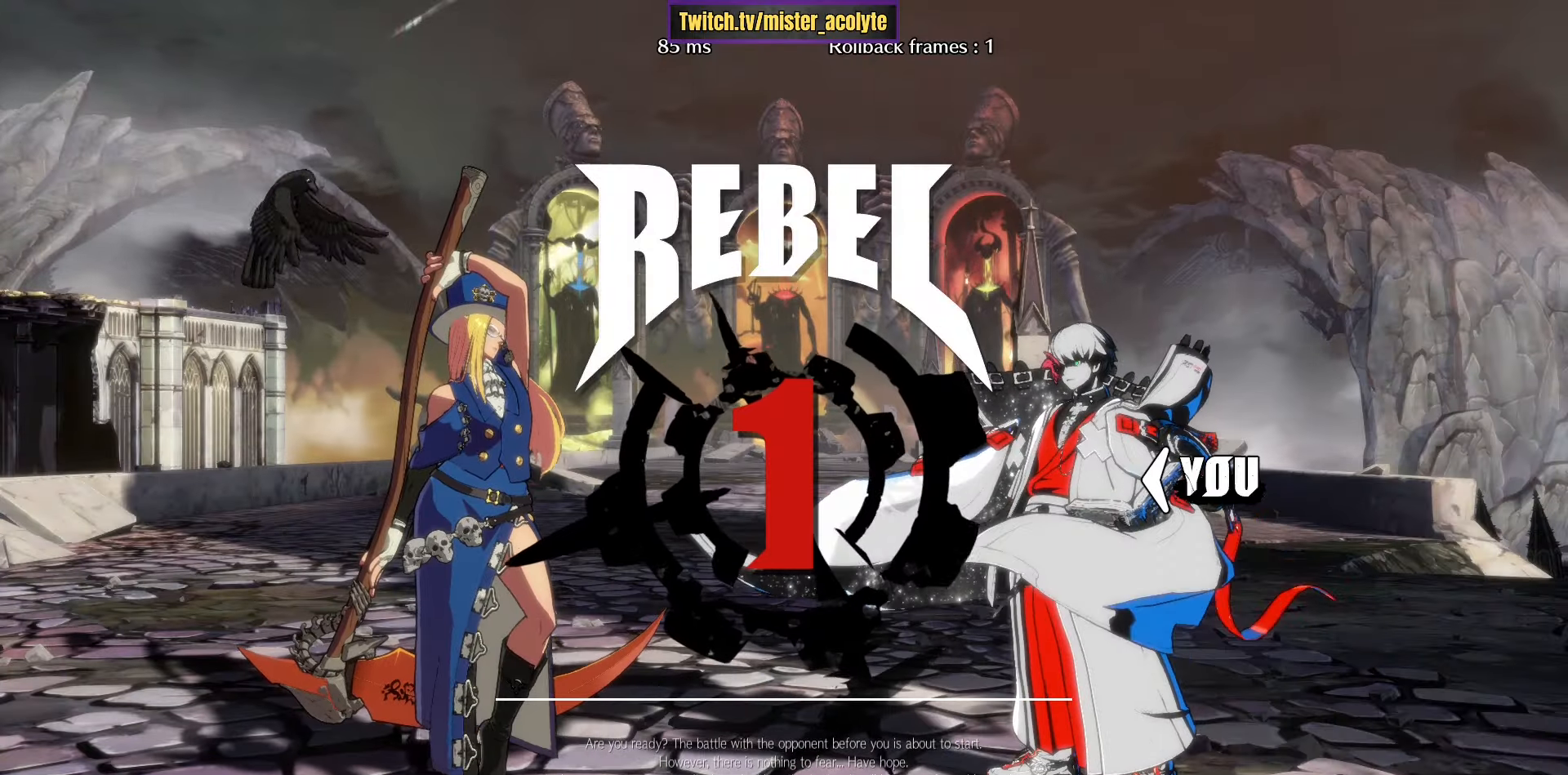
{"buttons": [], "left_stick": "right", "events": [[50, "CROSS", "up"], [266, "CROSS", "down"], [416, "CROSS", "up"]]}
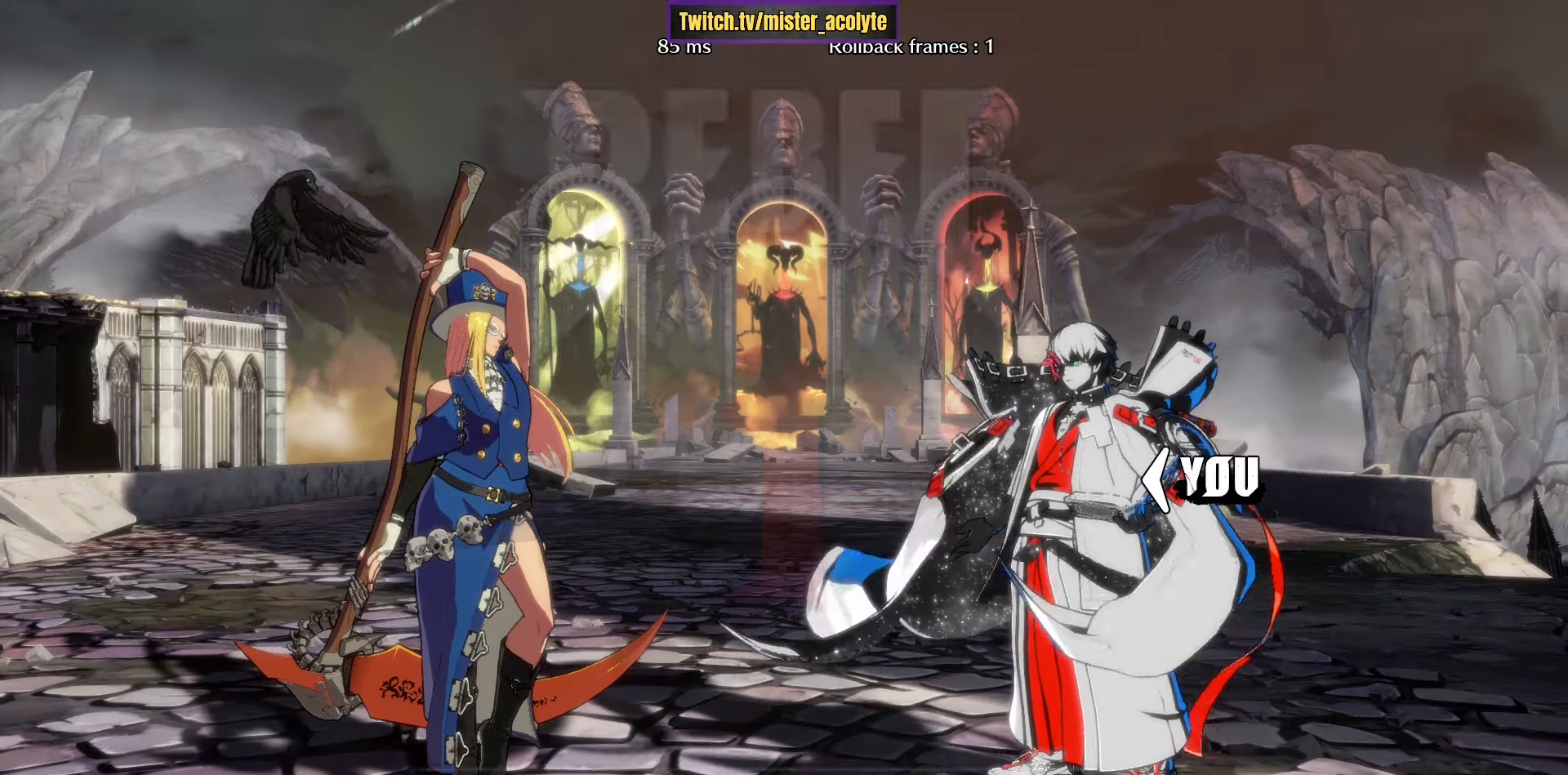
{"buttons": ["CROSS"], "left_stick": "right", "events": [[83, "CROSS", "down"], [250, "CROSS", "up"], [400, "CROSS", "down"]]}
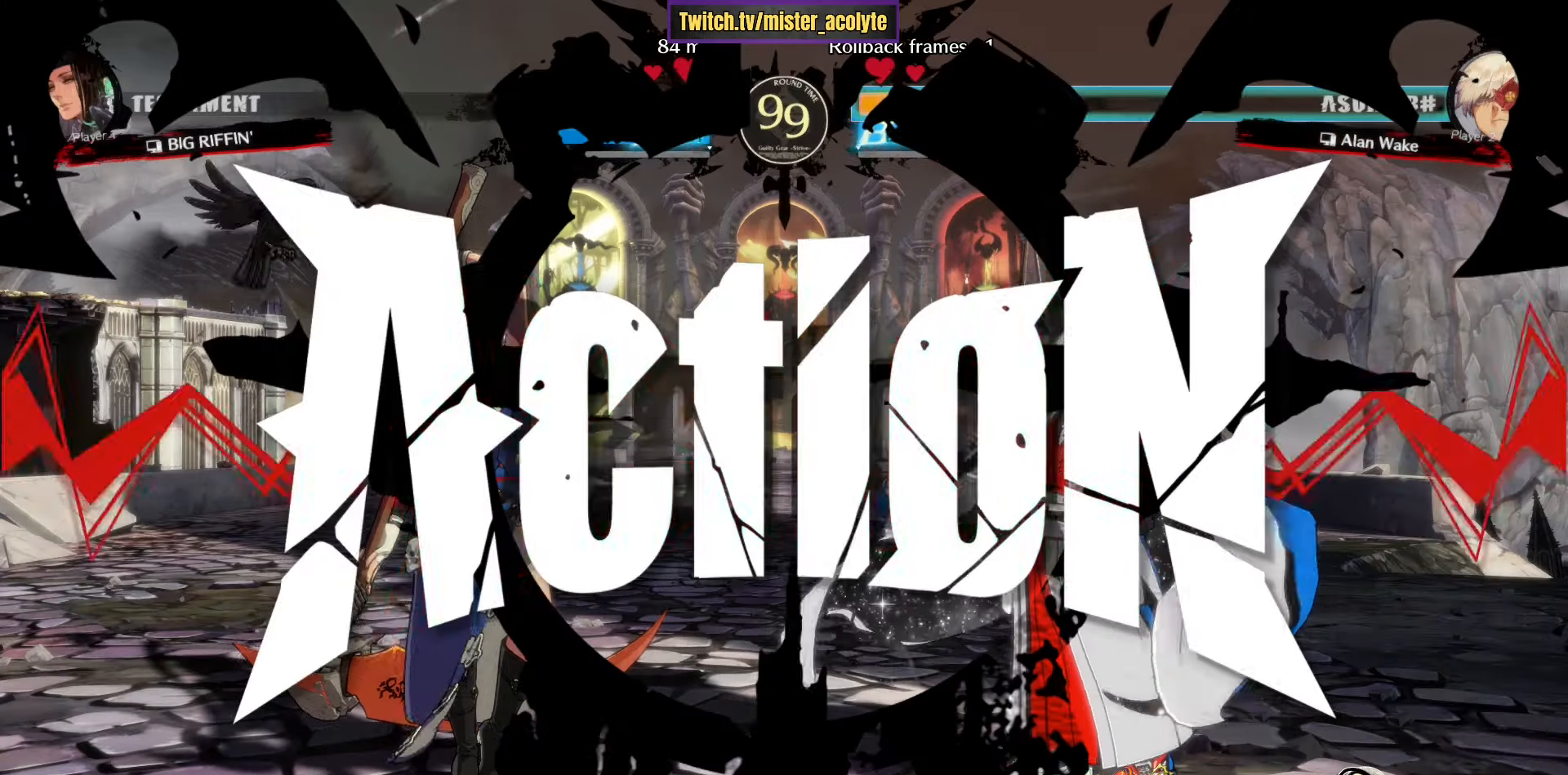
{"buttons": [], "left_stick": "right", "events": [[16, "CROSS", "up"]]}
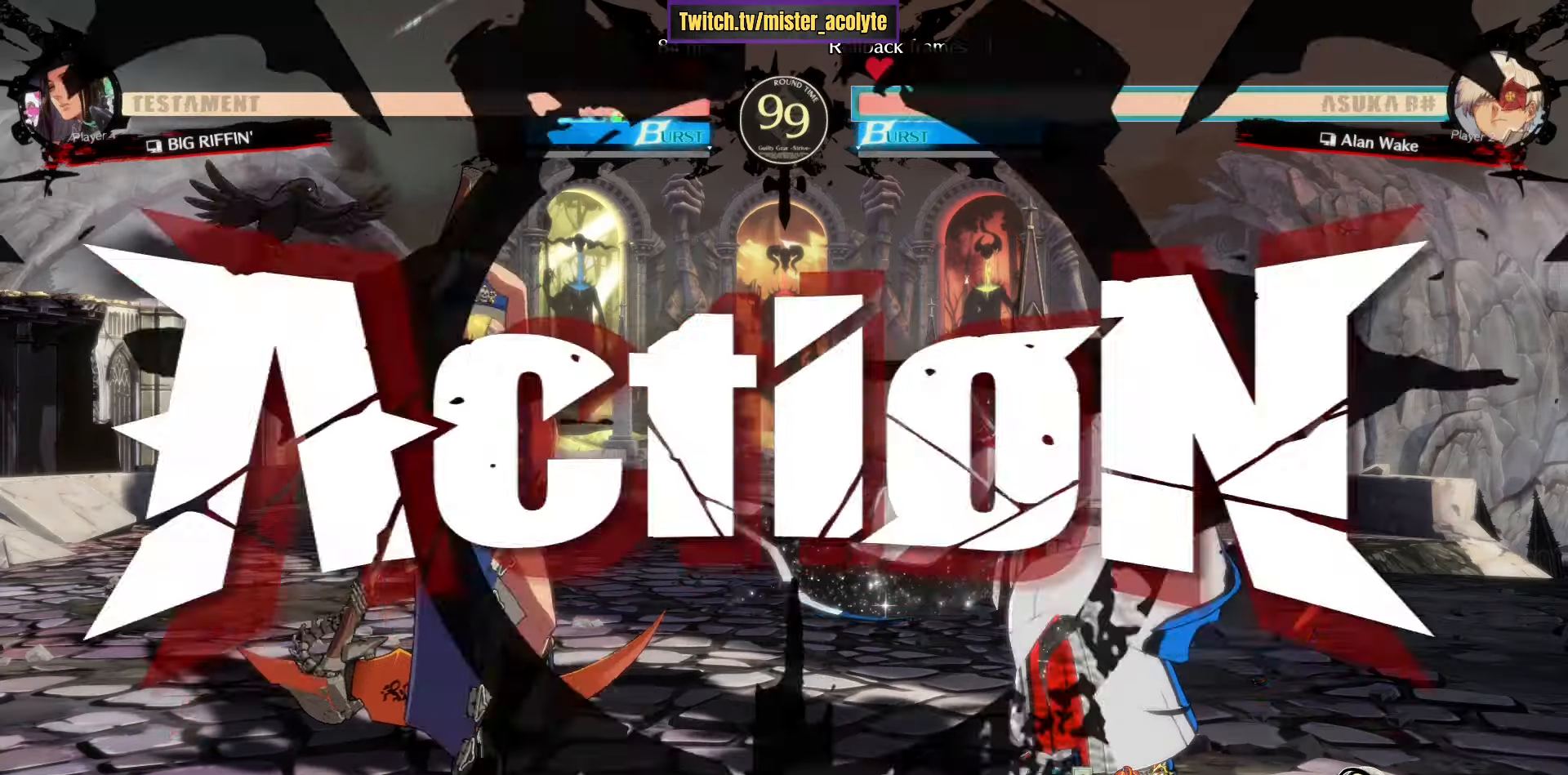
{"buttons": [], "left_stick": "left", "events": [[183, "L3", "down"], [383, "L3", "up"], [416, "left_stick", "down"], [500, "left_stick", "left"]]}
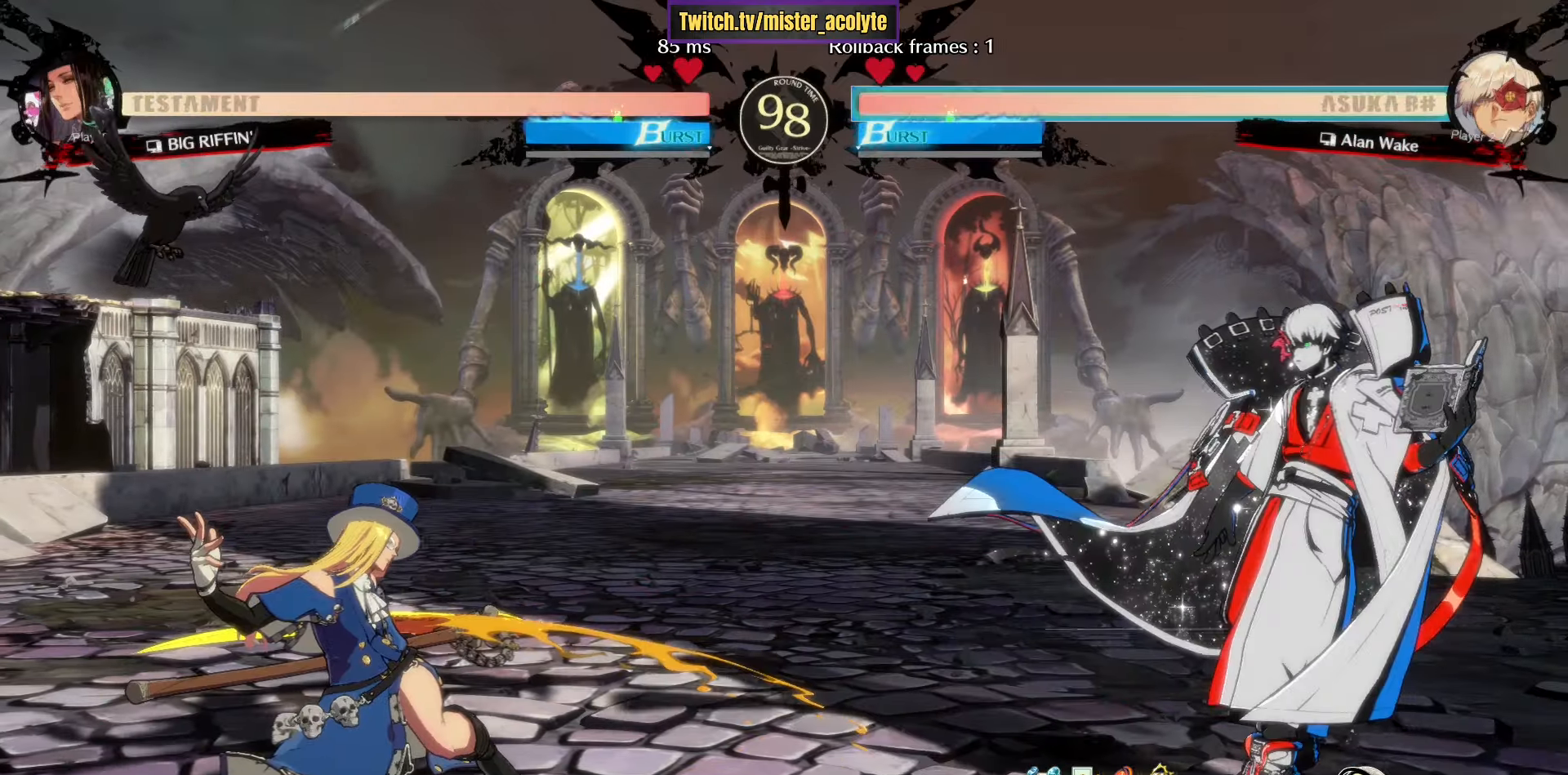
{"buttons": [], "left_stick": "center", "events": [[33, "SQUARE", "down"], [66, "SQUARE", "up"], [116, "left_stick", "right"], [183, "SQUARE", "down"], [250, "left_stick", "center"], [316, "SQUARE", "up"]]}
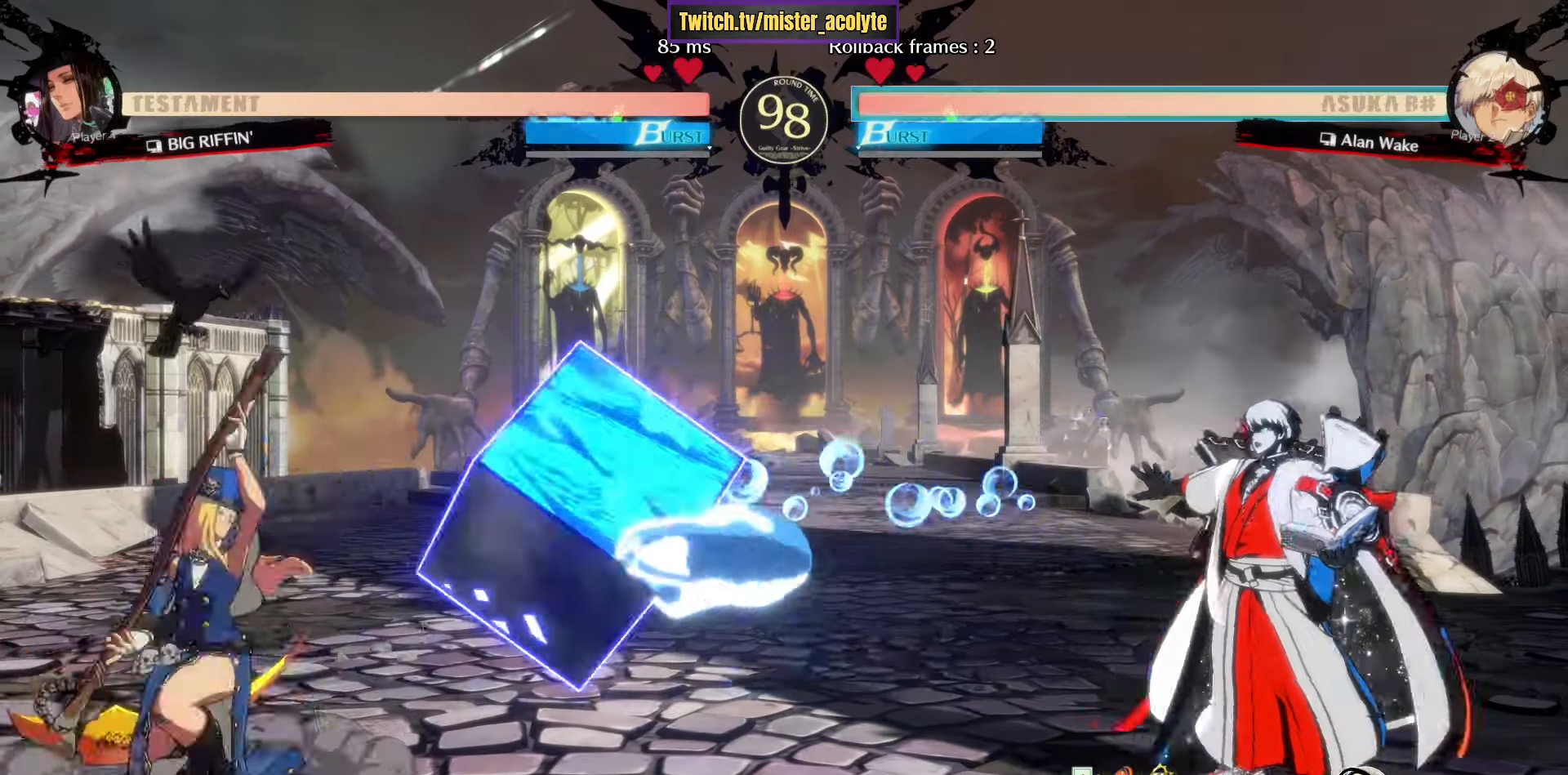
{"buttons": ["L3"], "left_stick": "center", "events": [[50, "R1", "down"], [133, "CROSS", "down"], [266, "CROSS", "up"], [283, "R1", "up"], [450, "L3", "down"]]}
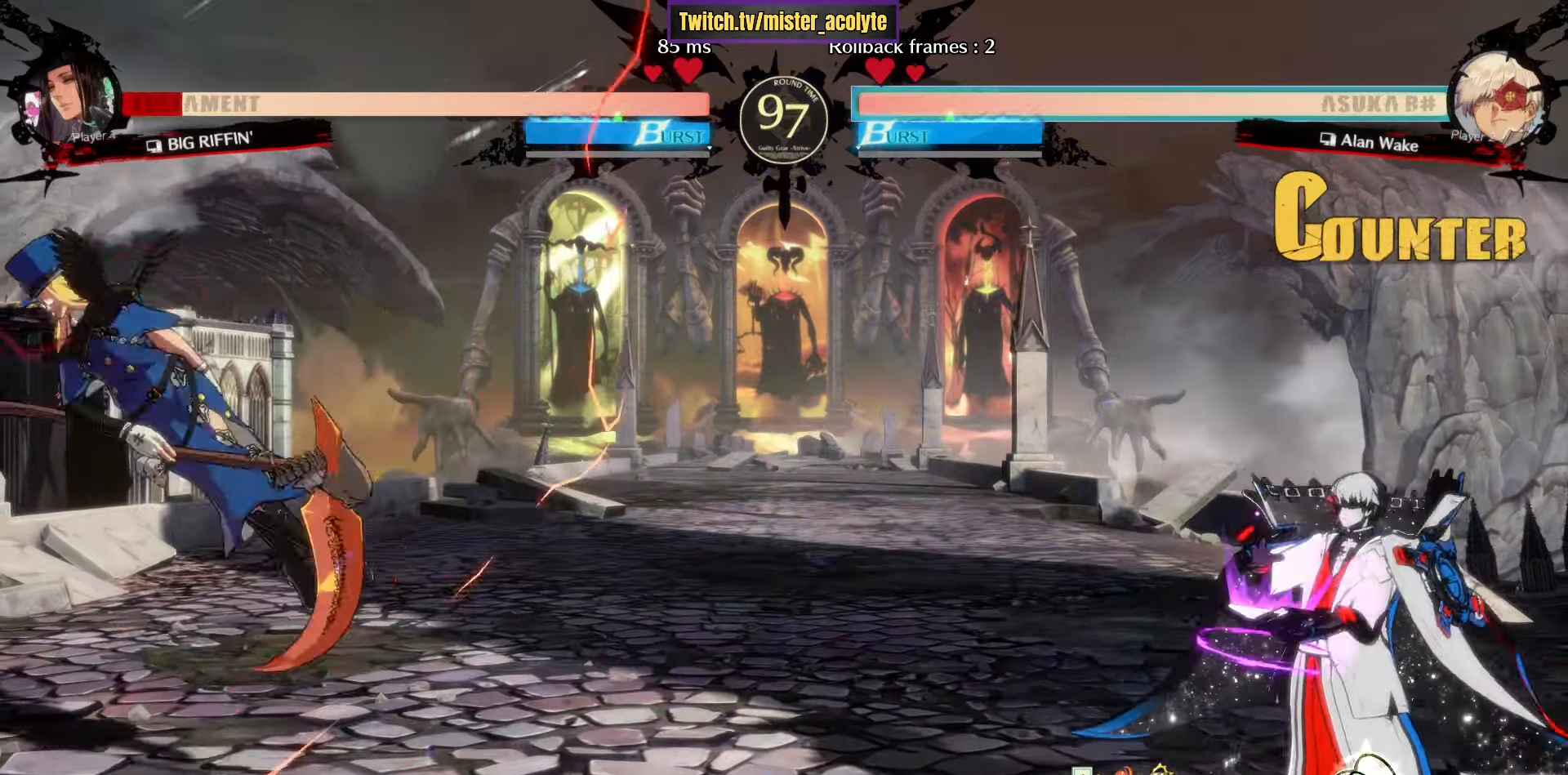
{"buttons": ["L3"], "left_stick": "center", "events": [[300, "L3", "up"], [400, "L3", "down"]]}
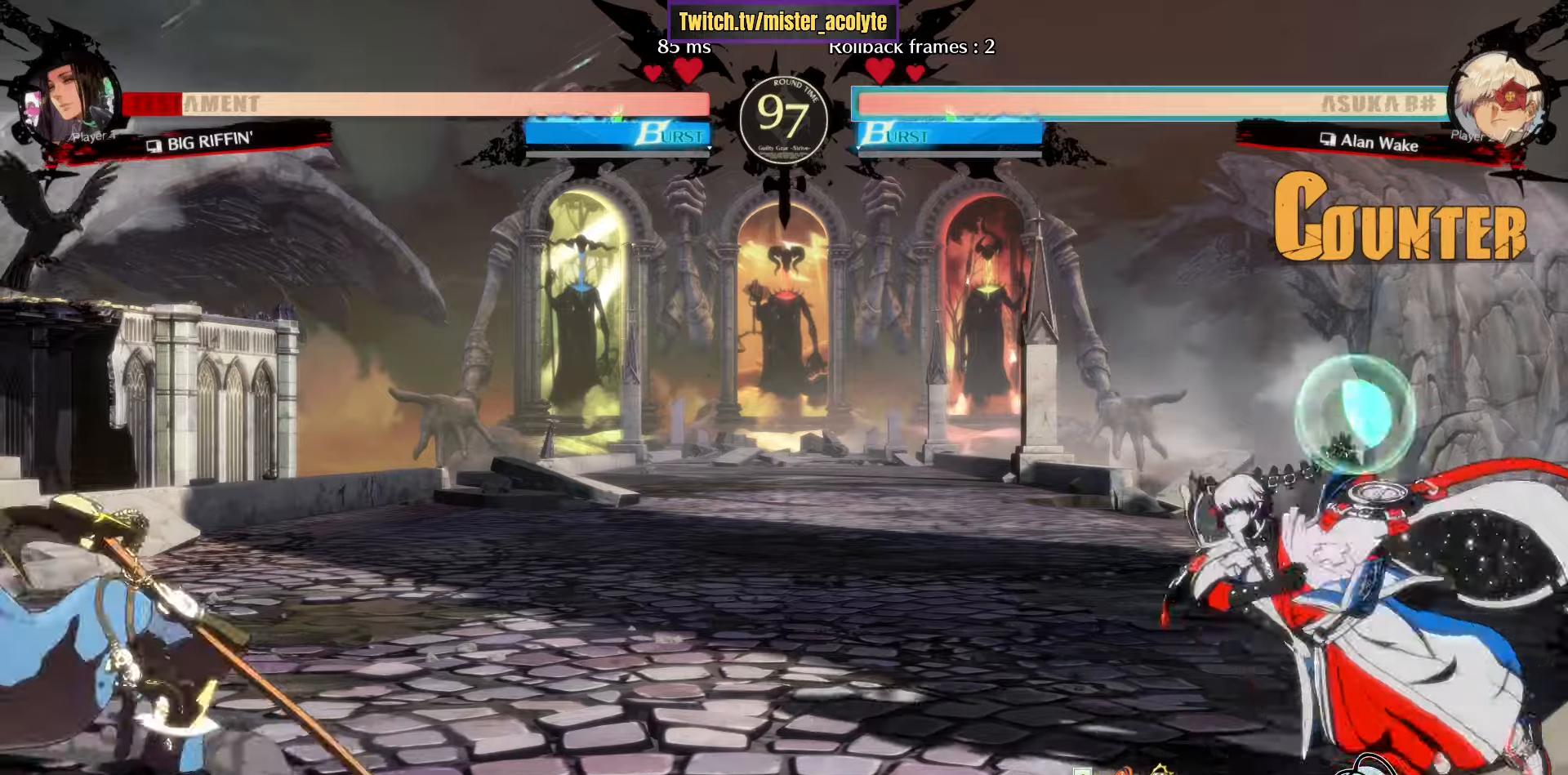
{"buttons": ["L3"], "left_stick": "center", "events": []}
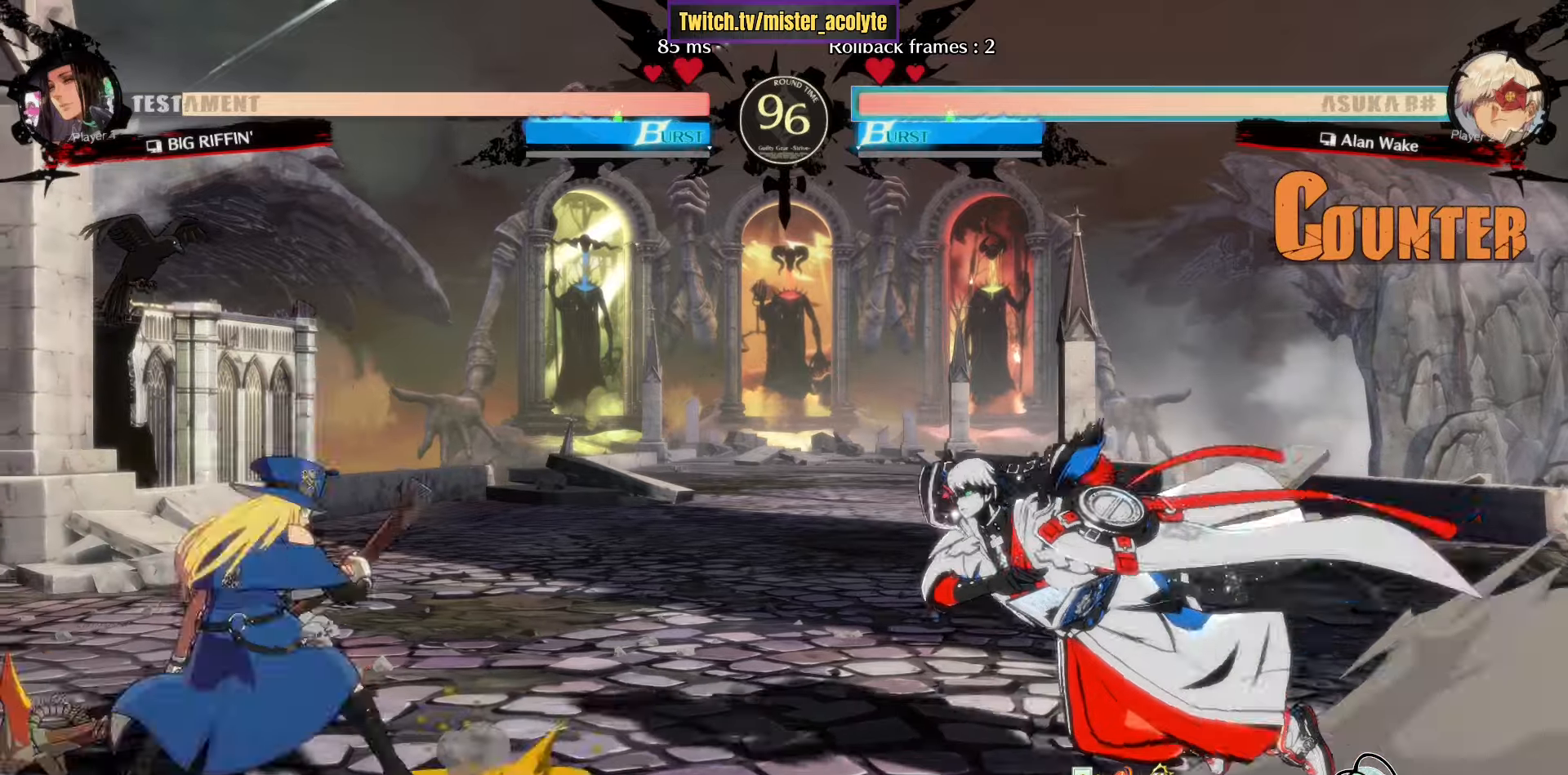
{"buttons": ["TRIANGLE"], "left_stick": "right", "events": [[66, "left_stick", "down"], [116, "left_stick", "left"], [150, "L3", "up"], [183, "TRIANGLE", "down"], [216, "left_stick", "center"], [250, "TRIANGLE", "up"], [266, "left_stick", "right"], [350, "TRIANGLE", "down"]]}
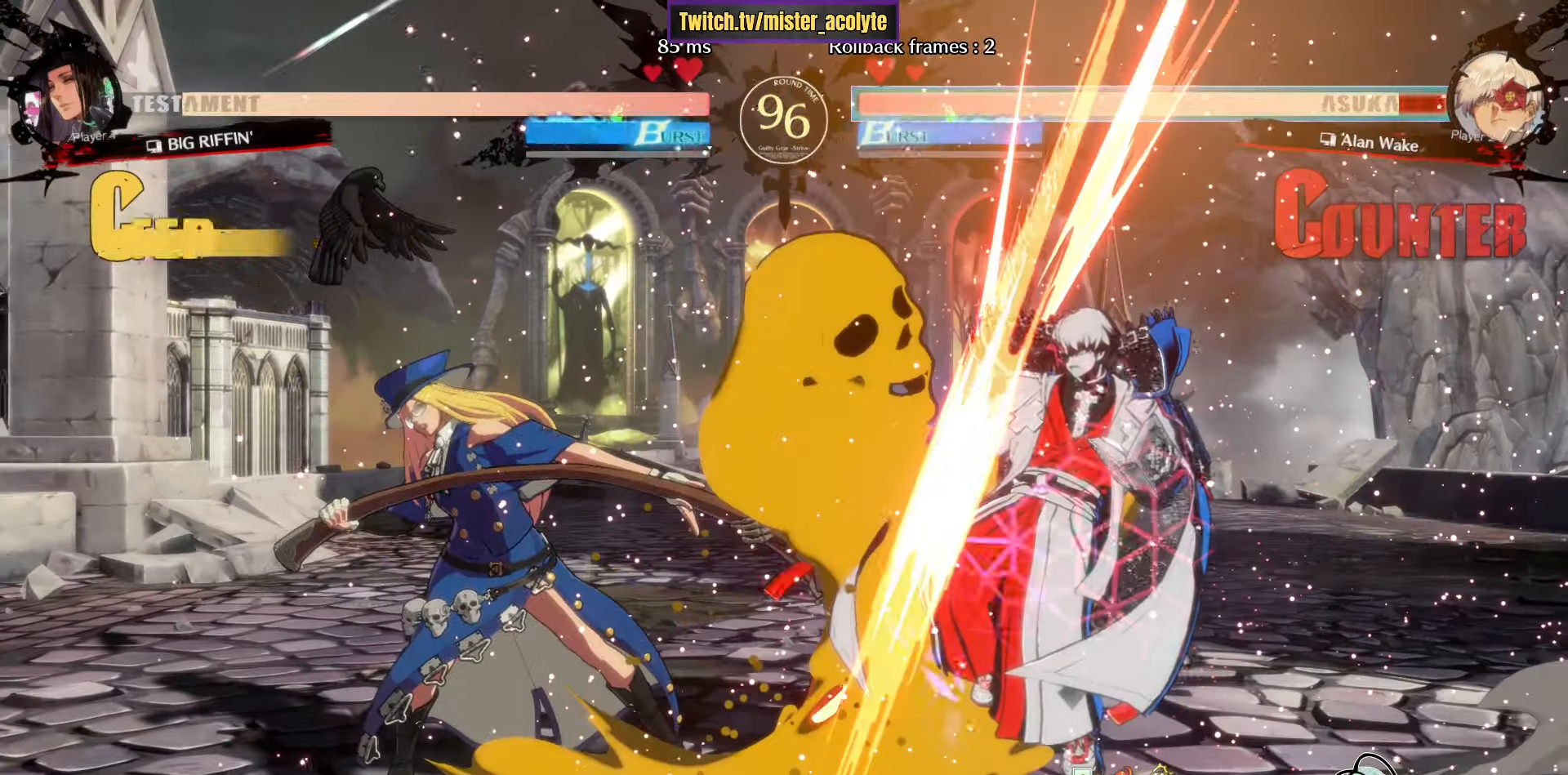
{"buttons": [], "left_stick": "right", "events": [[116, "TRIANGLE", "up"]]}
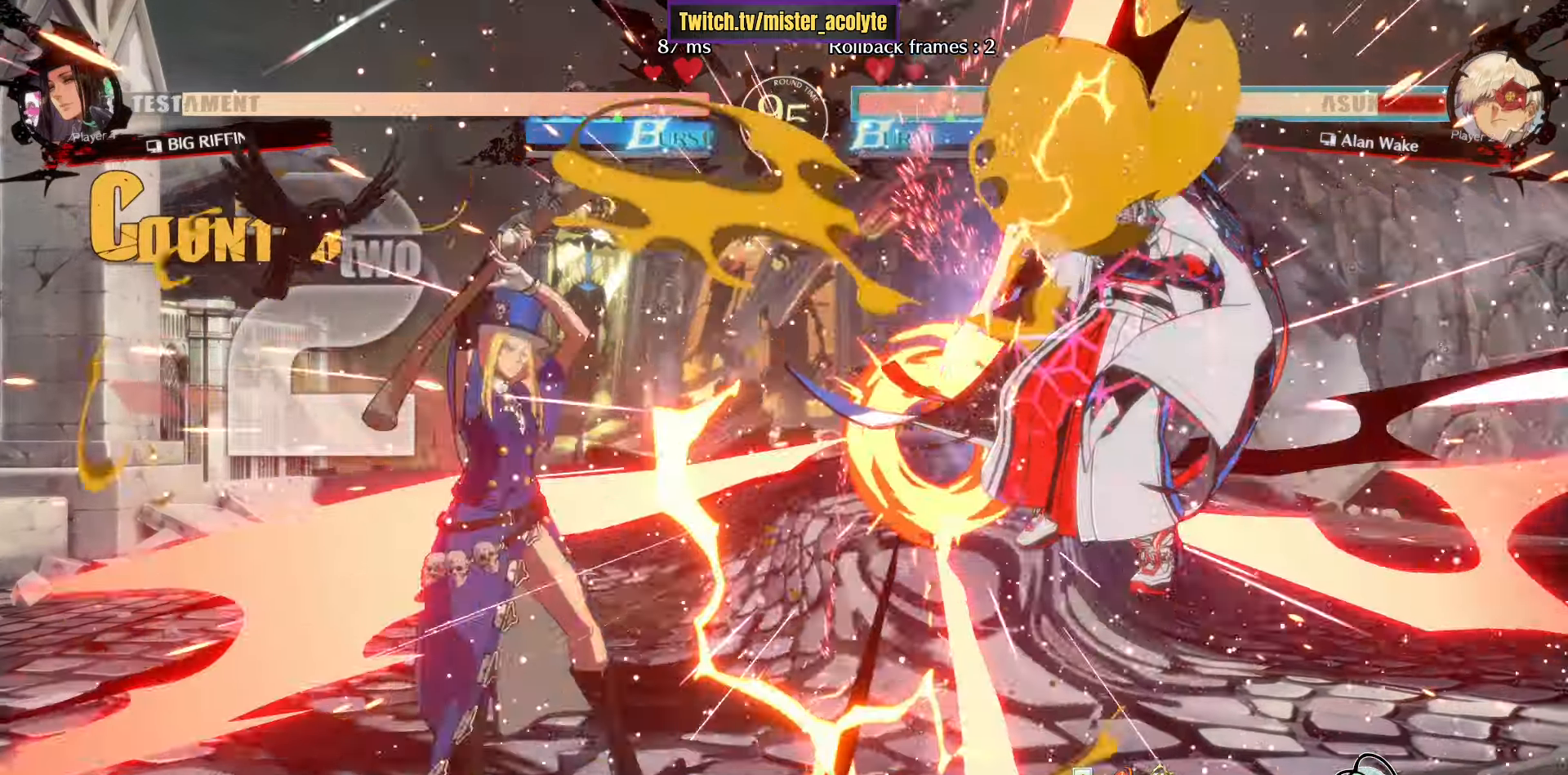
{"buttons": [], "left_stick": "right", "events": [[100, "R1", "down"], [100, "R2", "down"], [116, "left_stick", "down-right"], [200, "R1", "up"], [216, "R2", "up"], [466, "left_stick", "right"]]}
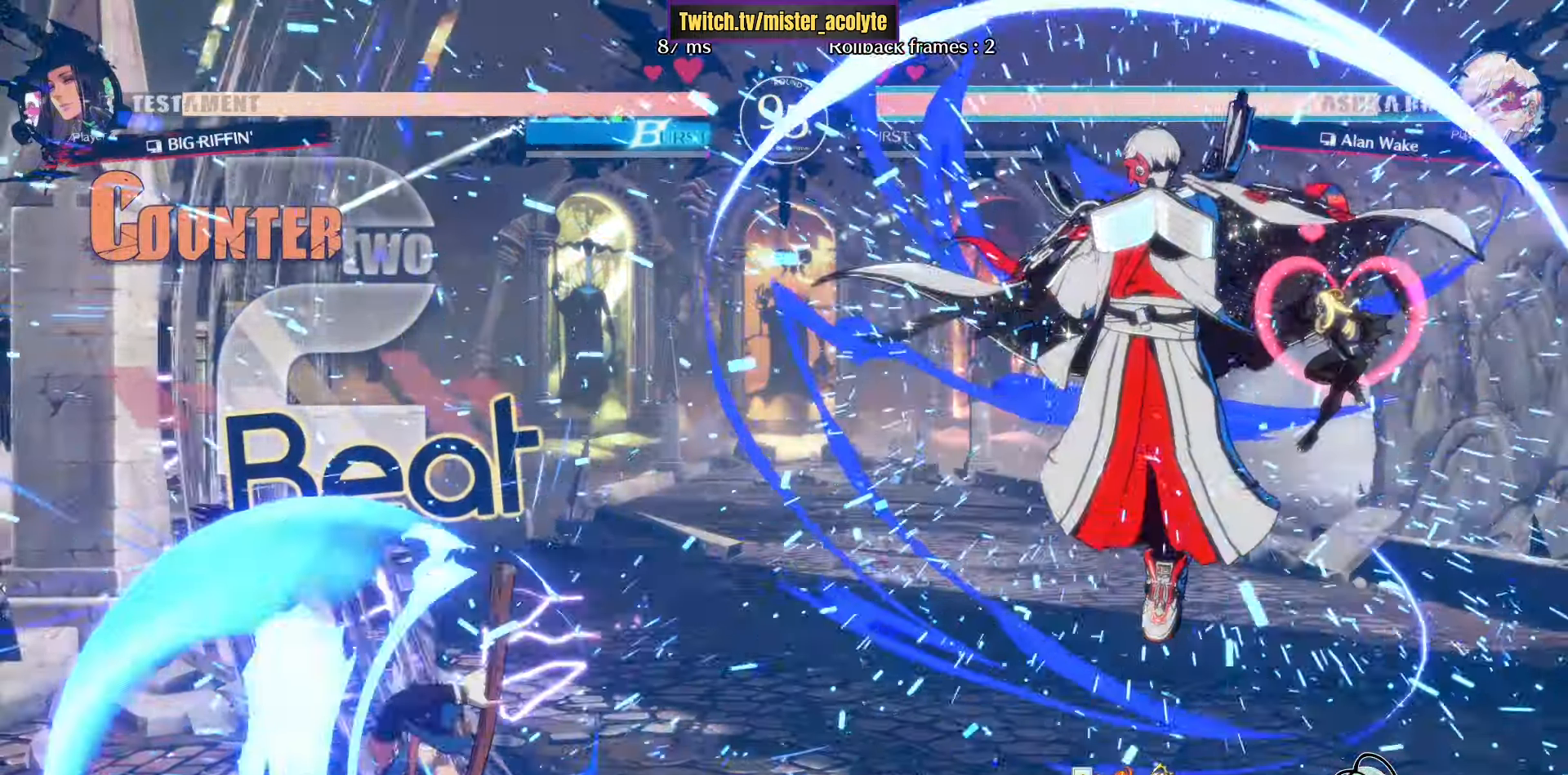
{"buttons": [], "left_stick": "right", "events": []}
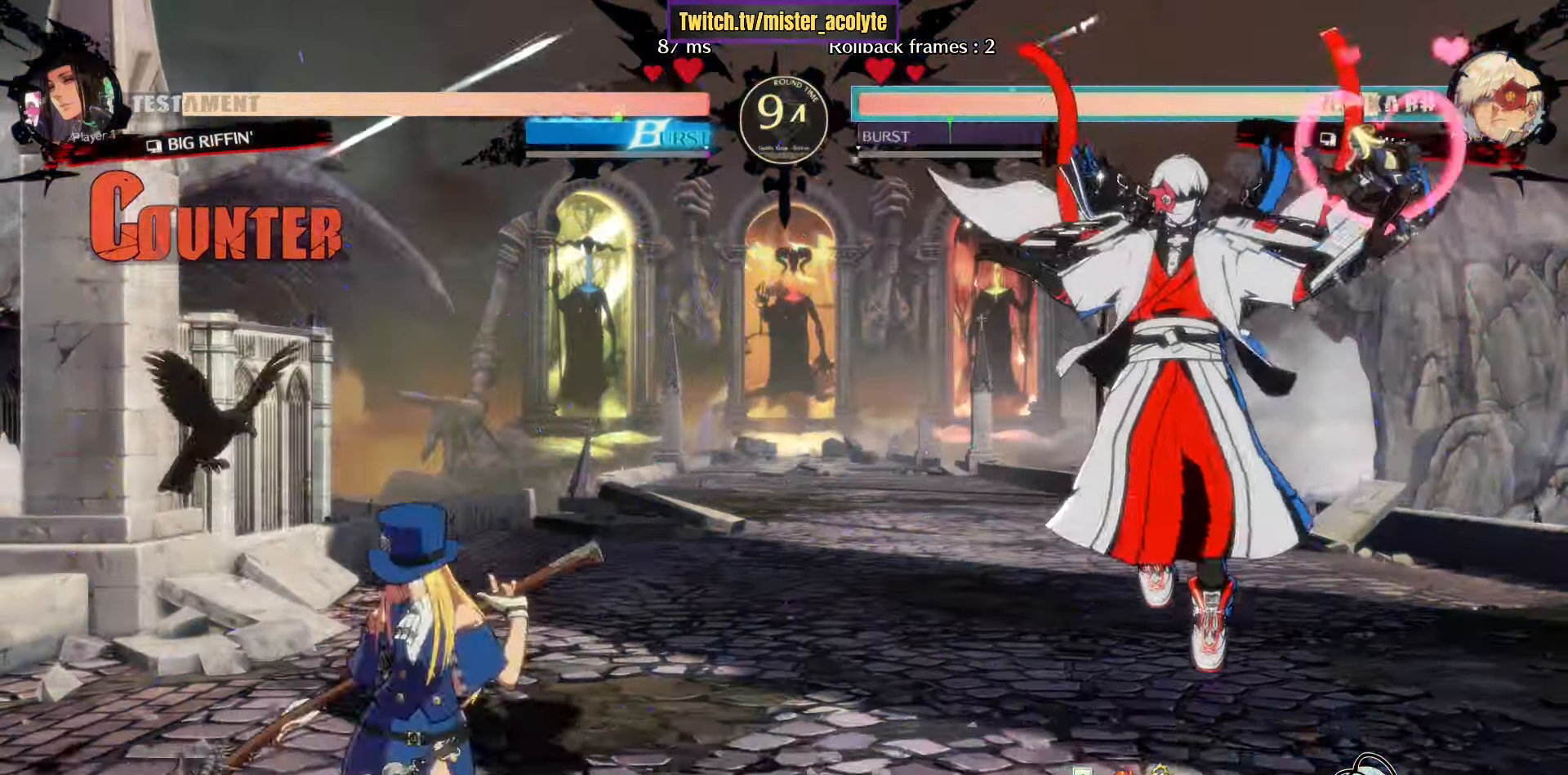
{"buttons": ["L3"], "left_stick": "right", "events": [[283, "L3", "down"]]}
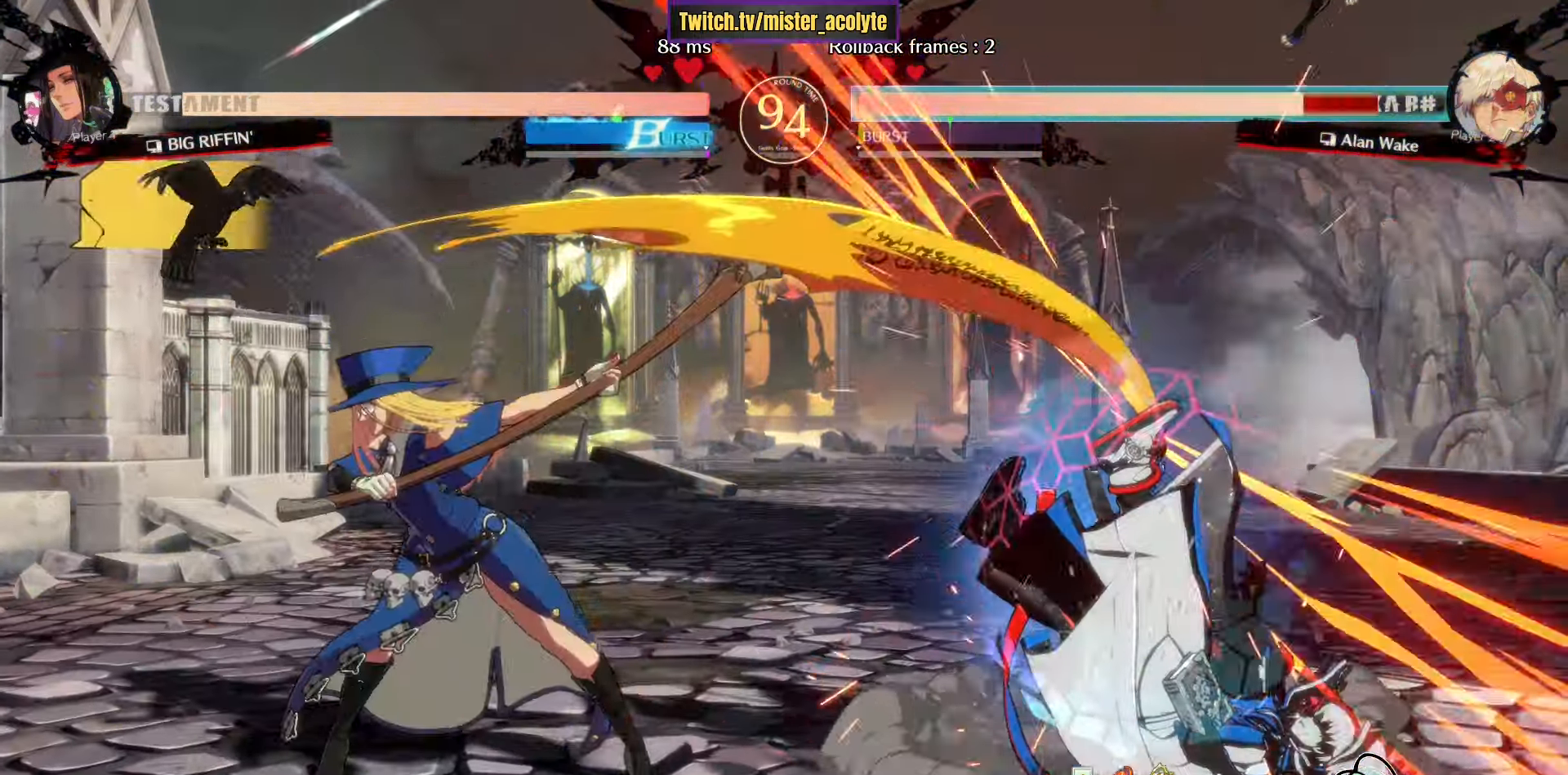
{"buttons": [], "left_stick": "down-right", "events": [[16, "L3", "up"], [366, "left_stick", "down-right"]]}
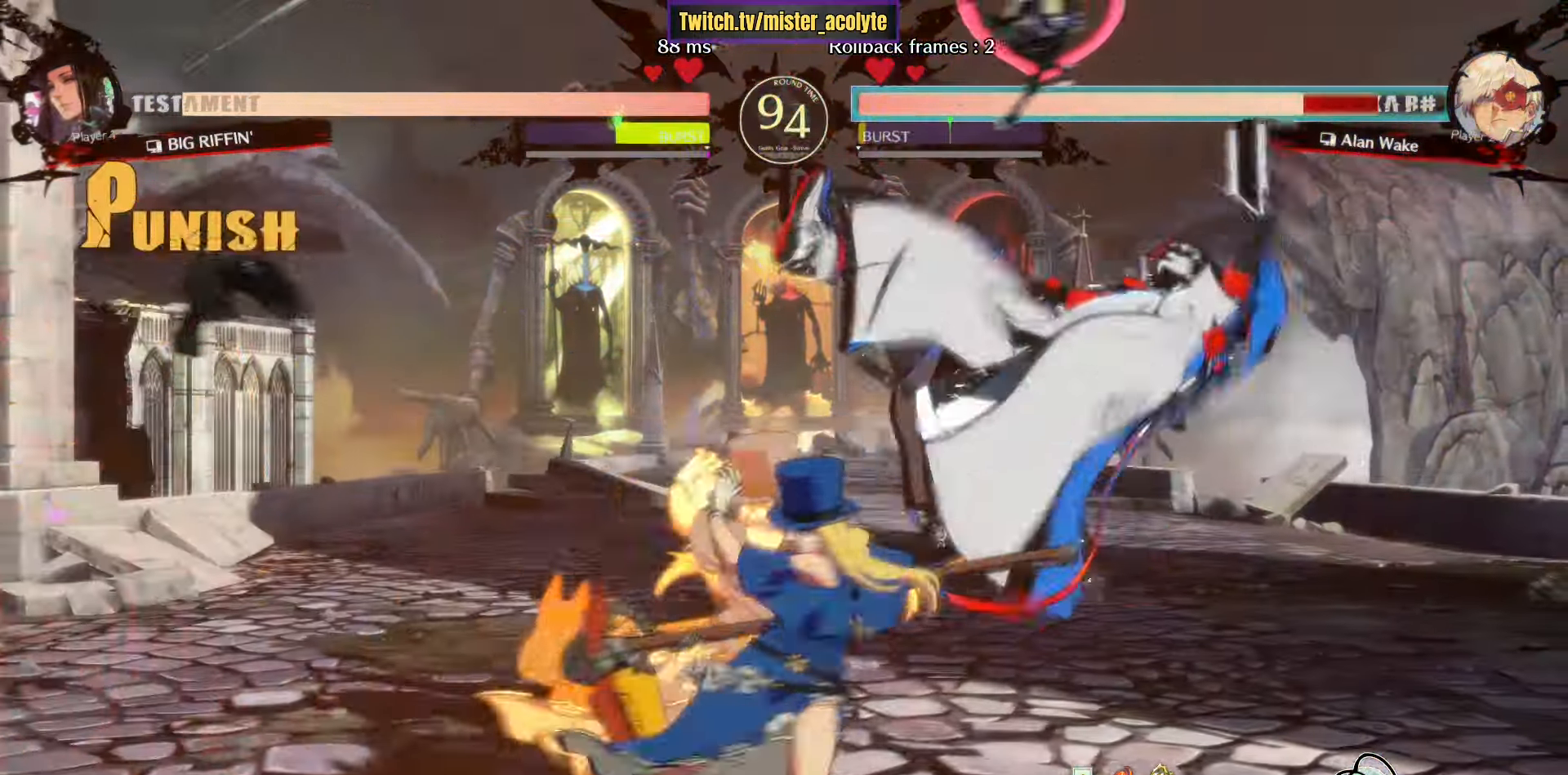
{"buttons": [], "left_stick": "down-right", "events": []}
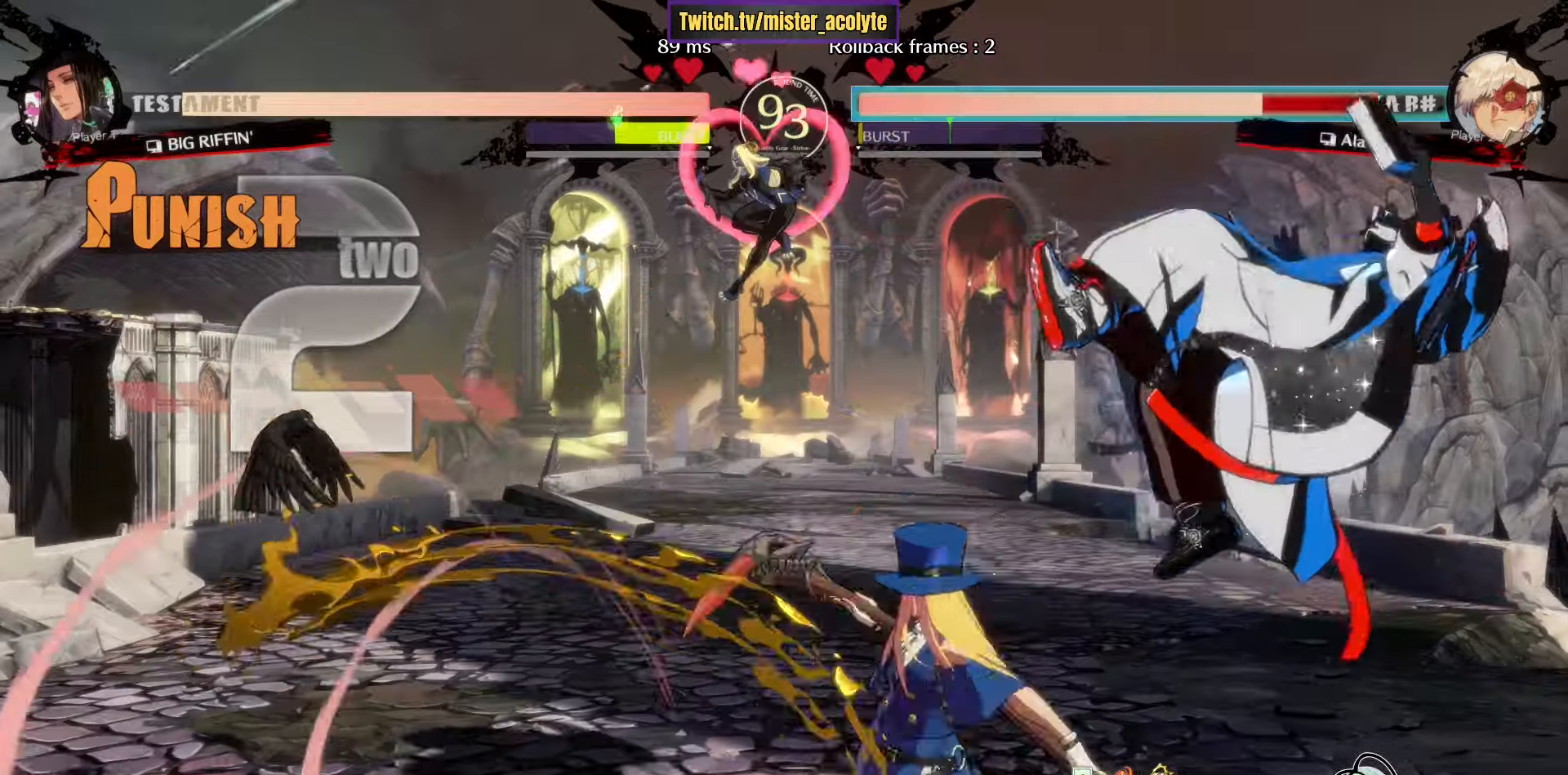
{"buttons": [], "left_stick": "down-right", "events": []}
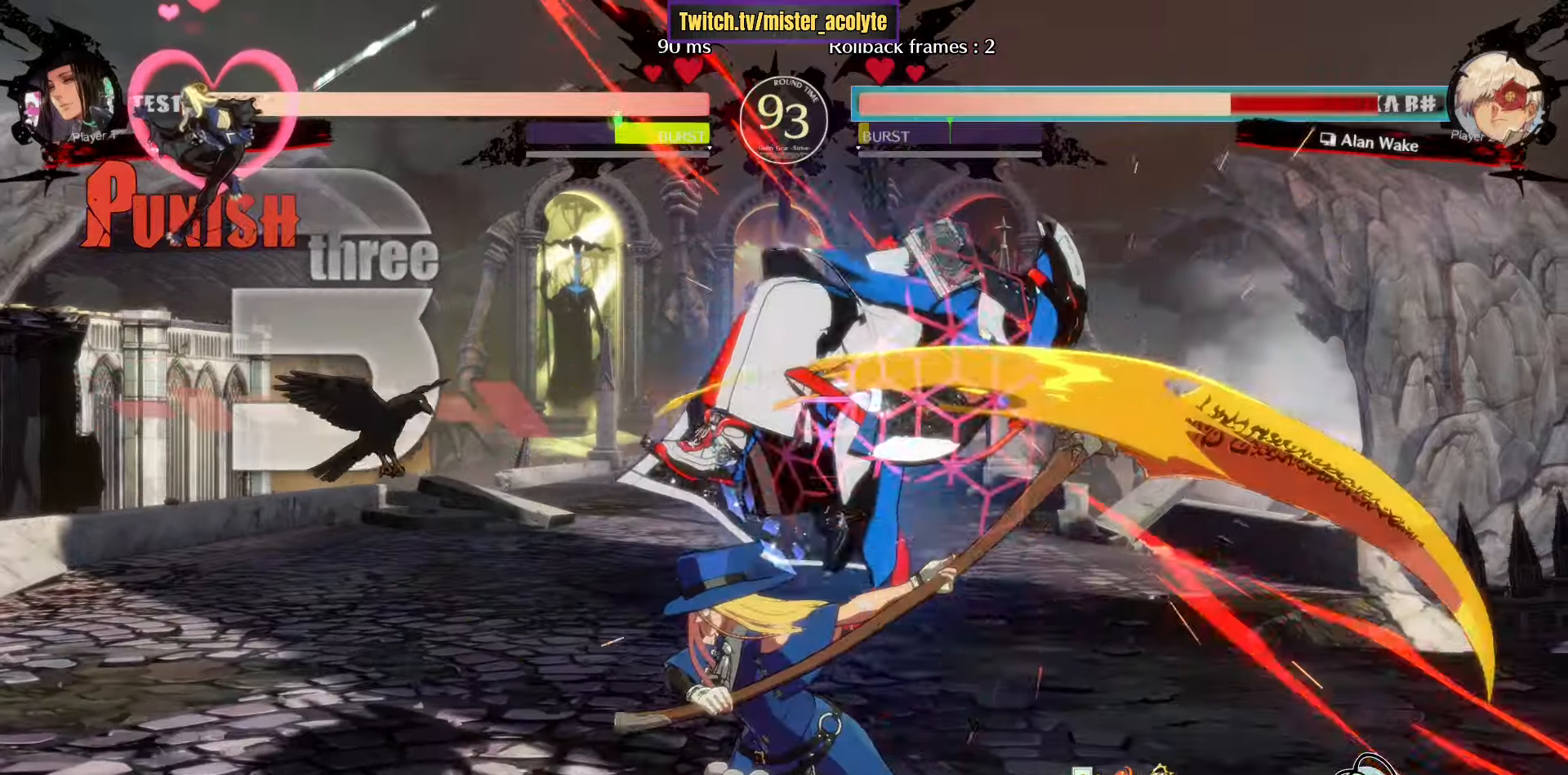
{"buttons": [], "left_stick": "down-right", "events": []}
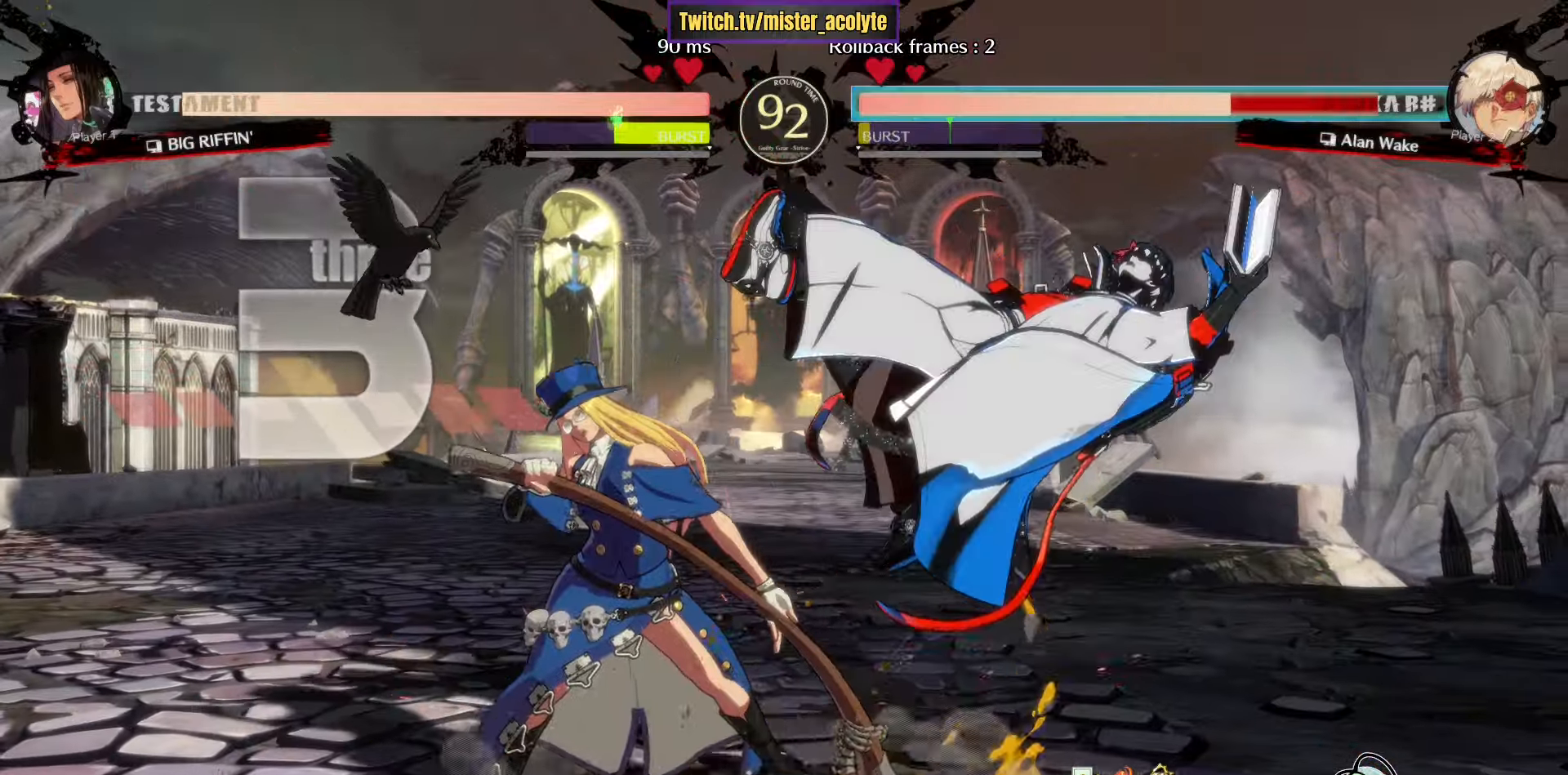
{"buttons": [], "left_stick": "down-right", "events": []}
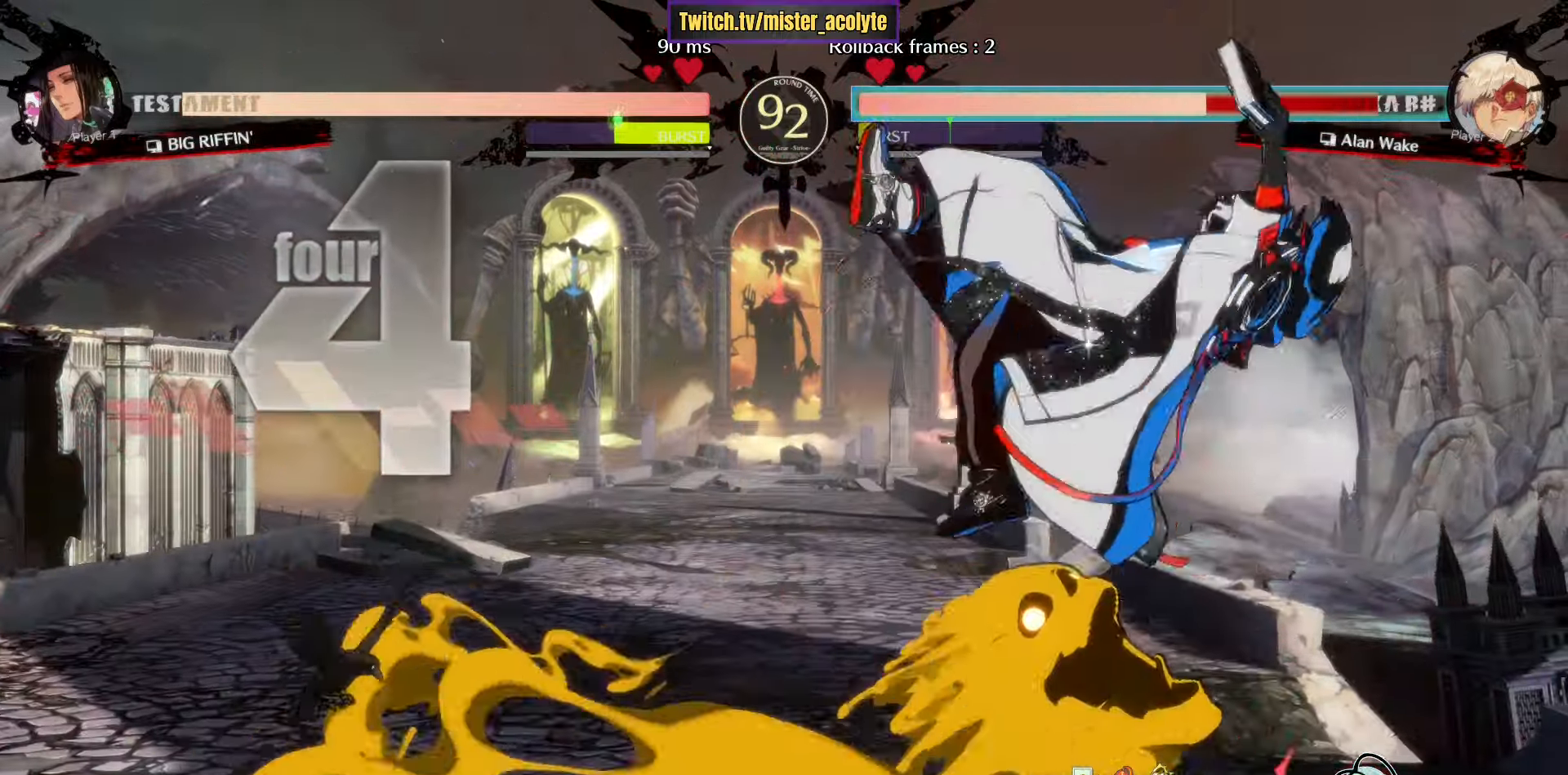
{"buttons": [], "left_stick": "down-right", "events": []}
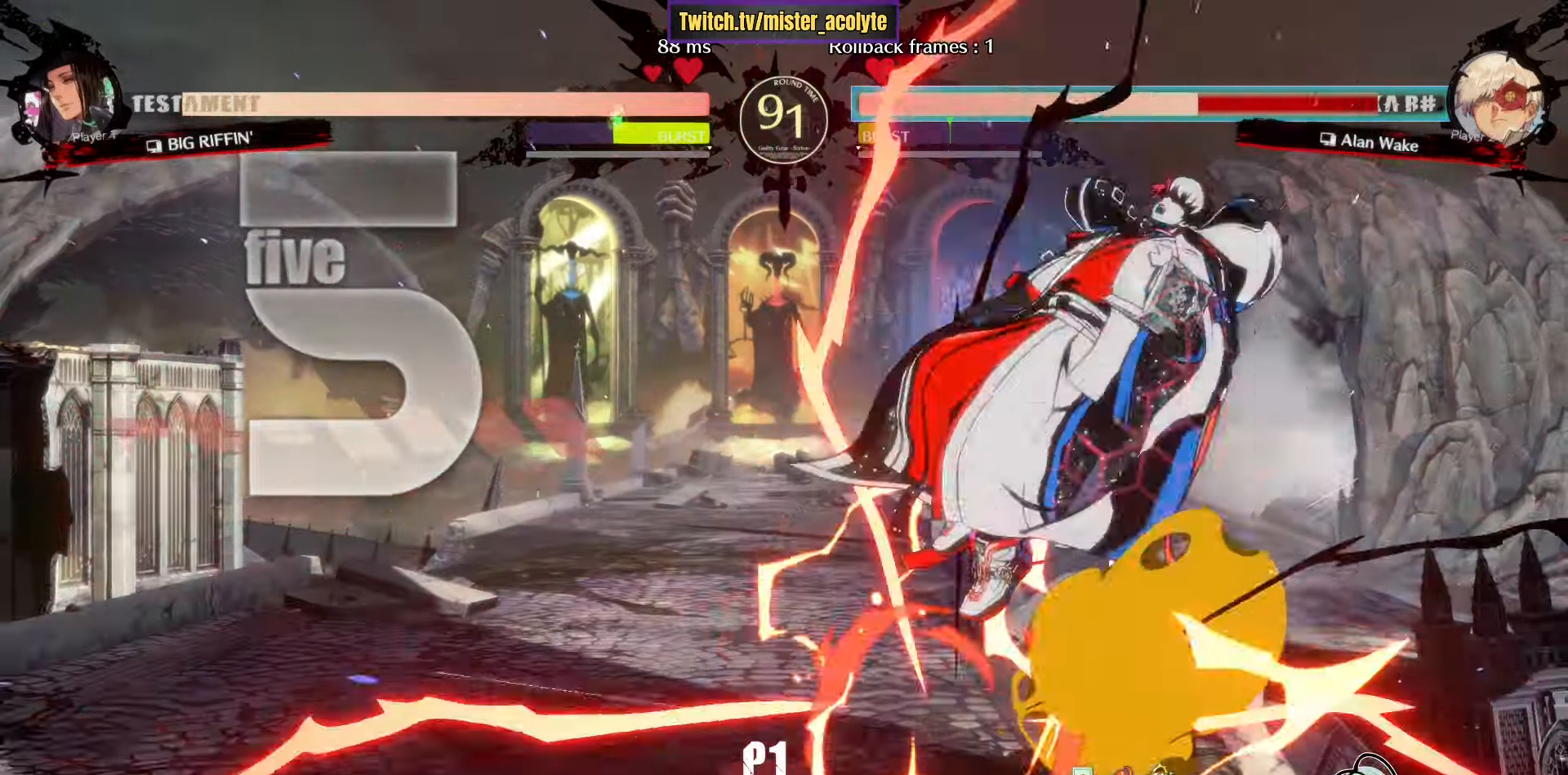
{"buttons": [], "left_stick": "down-right", "events": []}
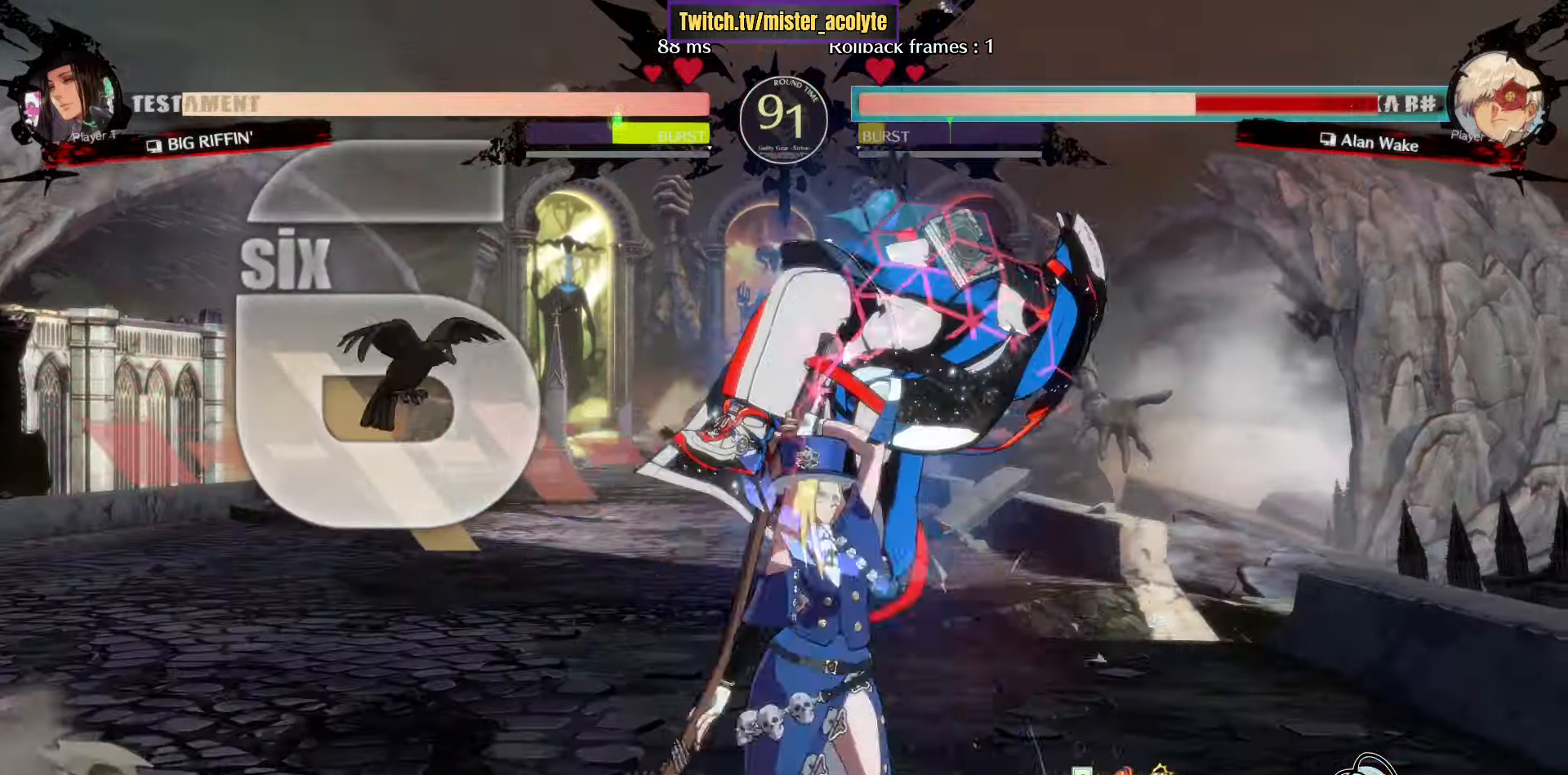
{"buttons": [], "left_stick": "down-right", "events": []}
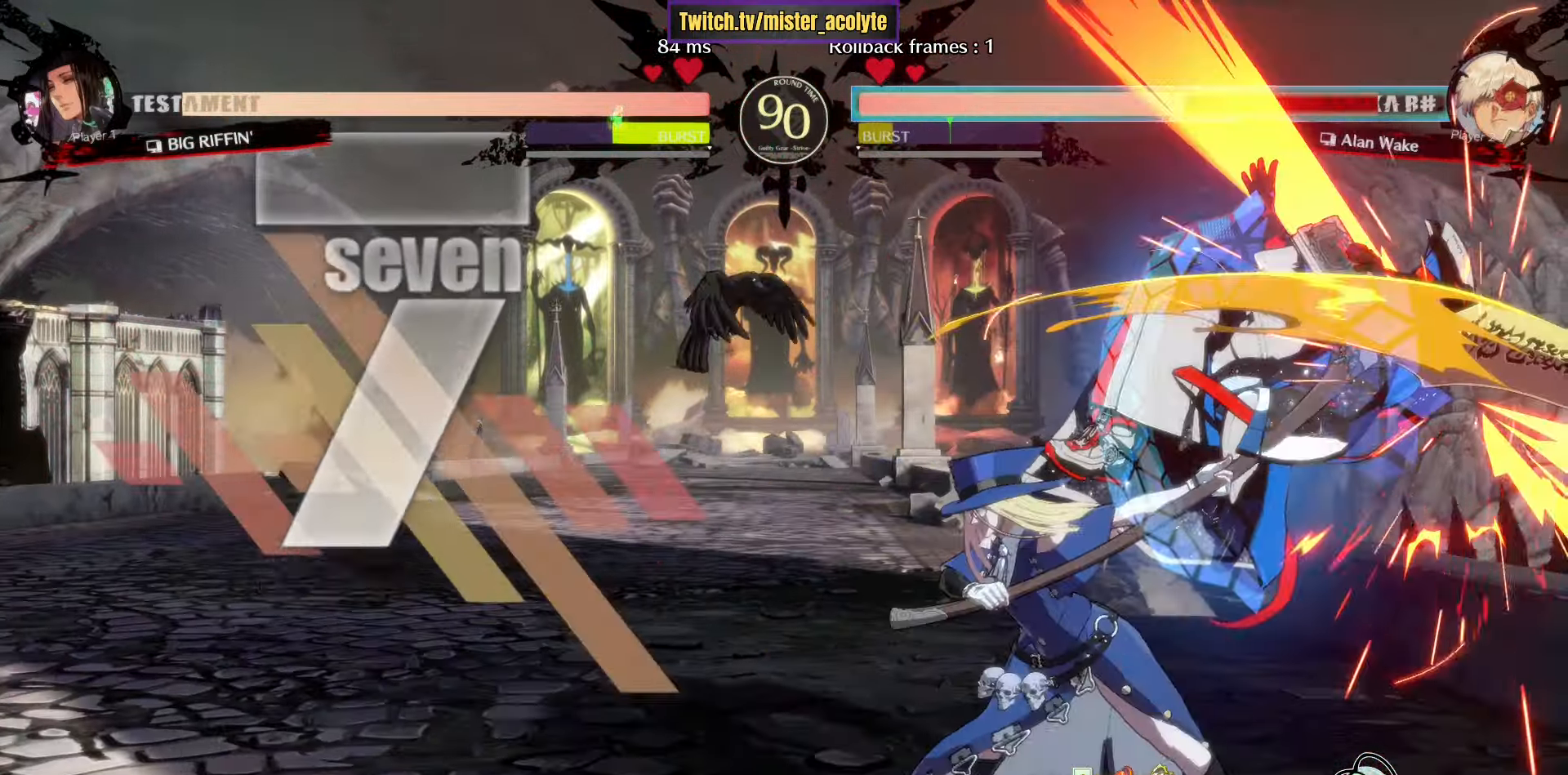
{"buttons": [], "left_stick": "down-right", "events": []}
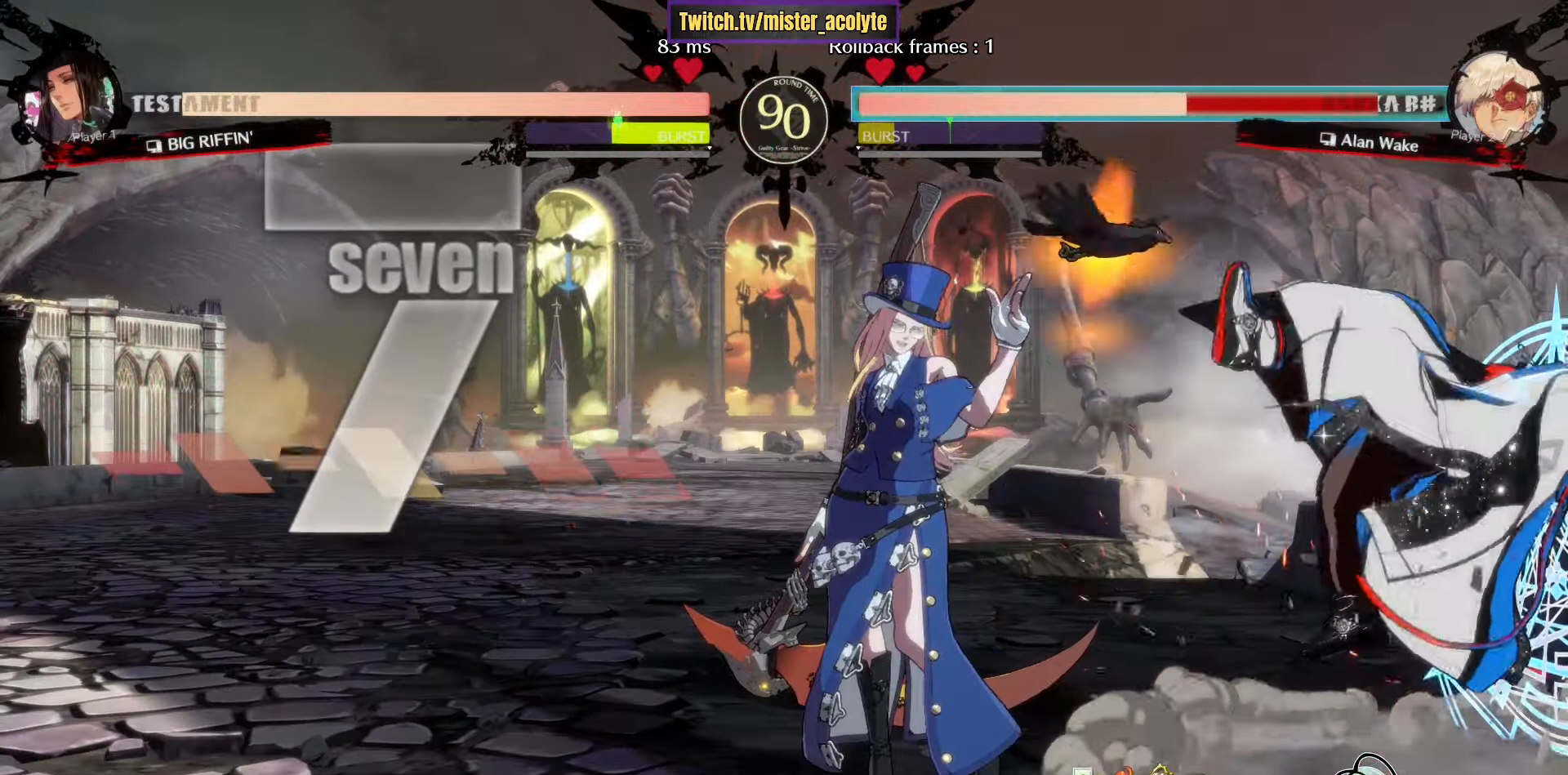
{"buttons": [], "left_stick": "down-right", "events": []}
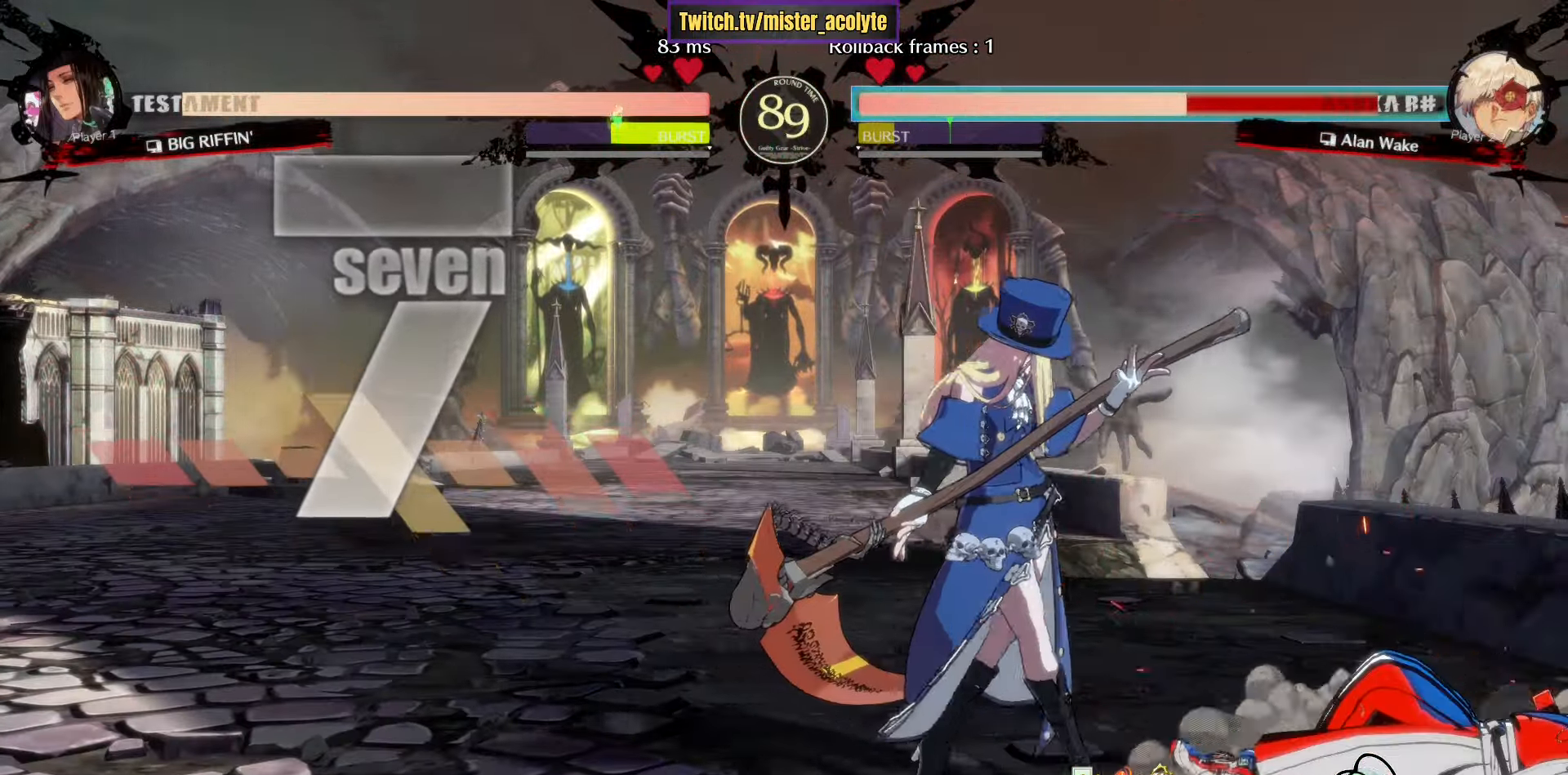
{"buttons": ["SQUARE", "TRIANGLE"], "left_stick": "down-right", "events": [[350, "SQUARE", "down"], [350, "TRIANGLE", "down"]]}
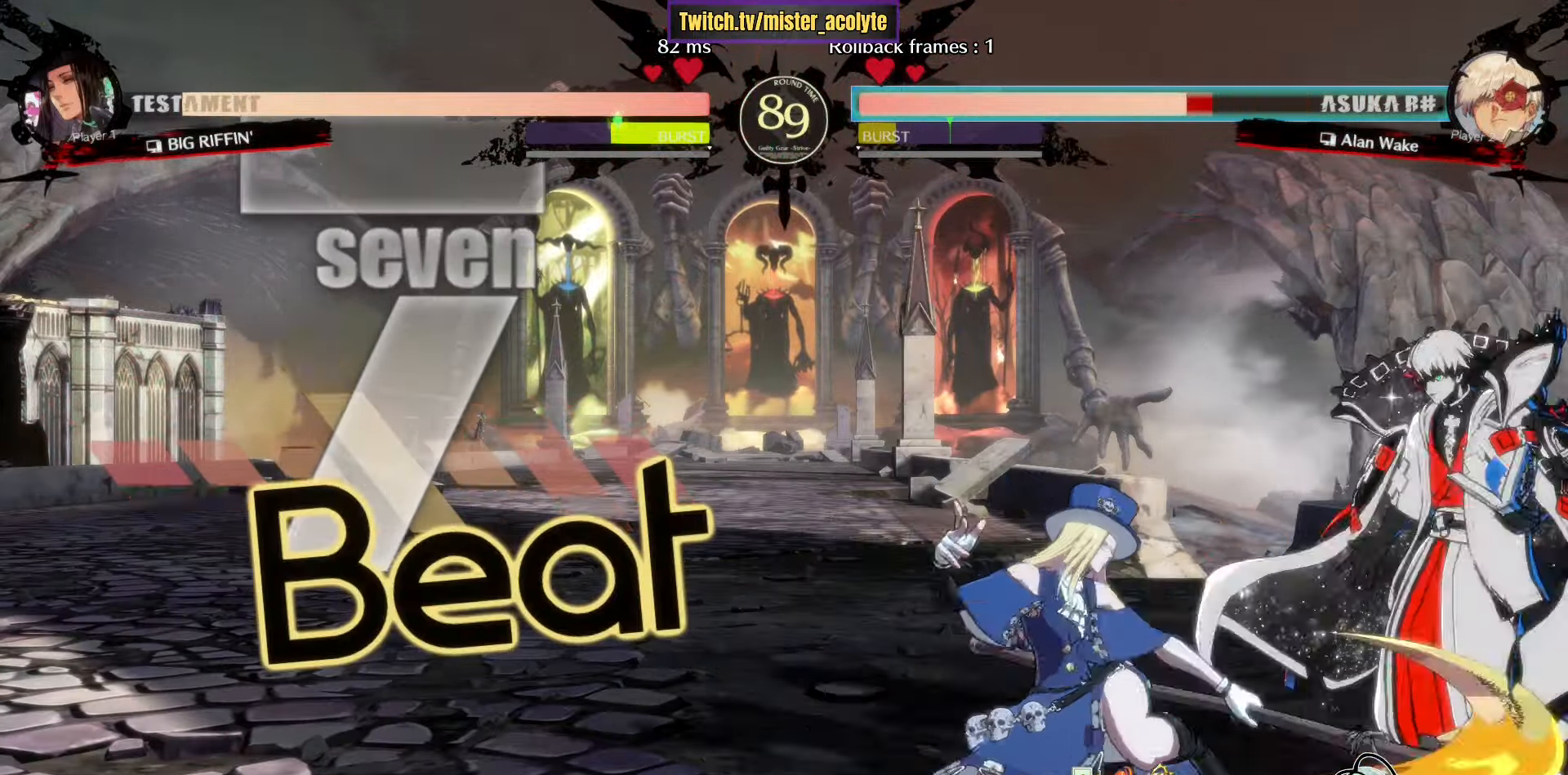
{"buttons": [], "left_stick": "up-right", "events": [[467, "left_stick", "up-right"], [483, "SQUARE", "up"], [483, "TRIANGLE", "up"]]}
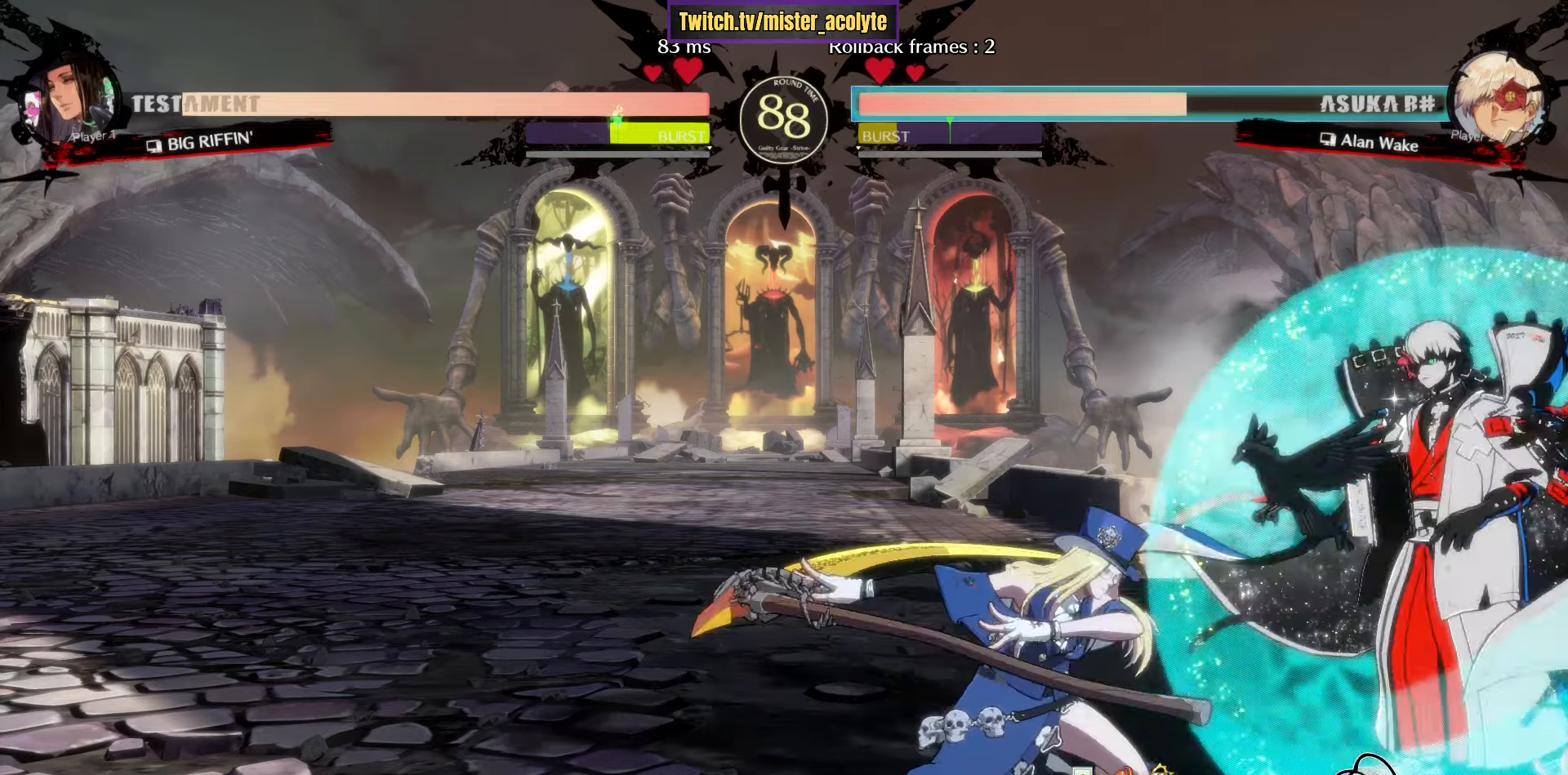
{"buttons": [], "left_stick": "down-right", "events": [[267, "left_stick", "down-right"]]}